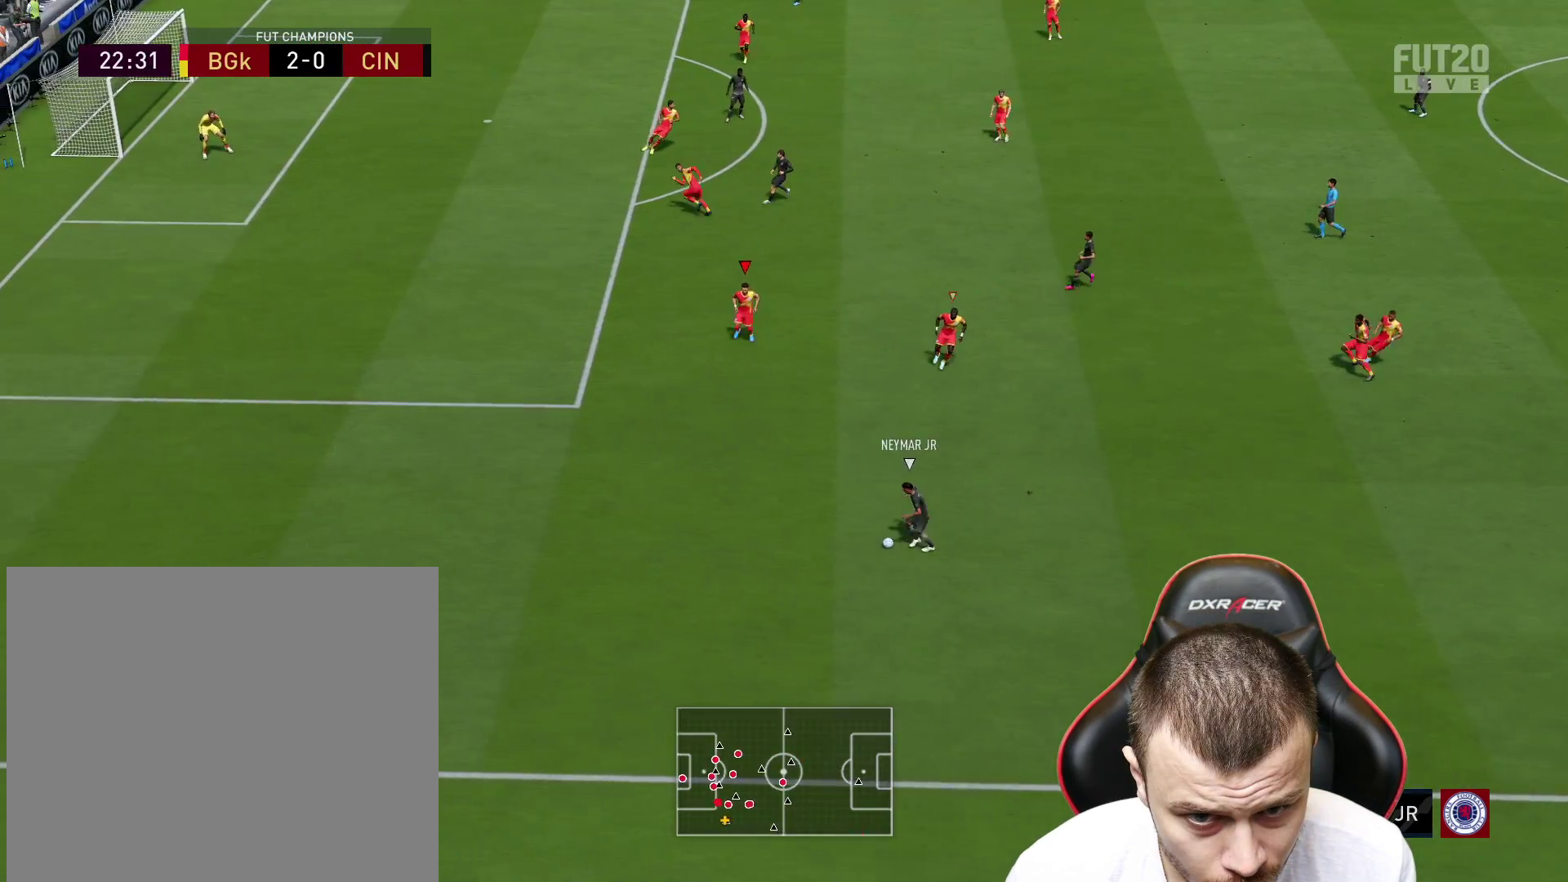
Gameplay with a controller (PlayStation layout); each line is a JSON object with the inputs held at the frame after it. "events" lists button and stick changes between this image and that frame as [ms after this image, input, new state], when the widget could be followed in between.
{"buttons": ["R1", "R2"], "left_stick": "left", "right_stick": "center", "events": [[217, "L2", "up"]]}
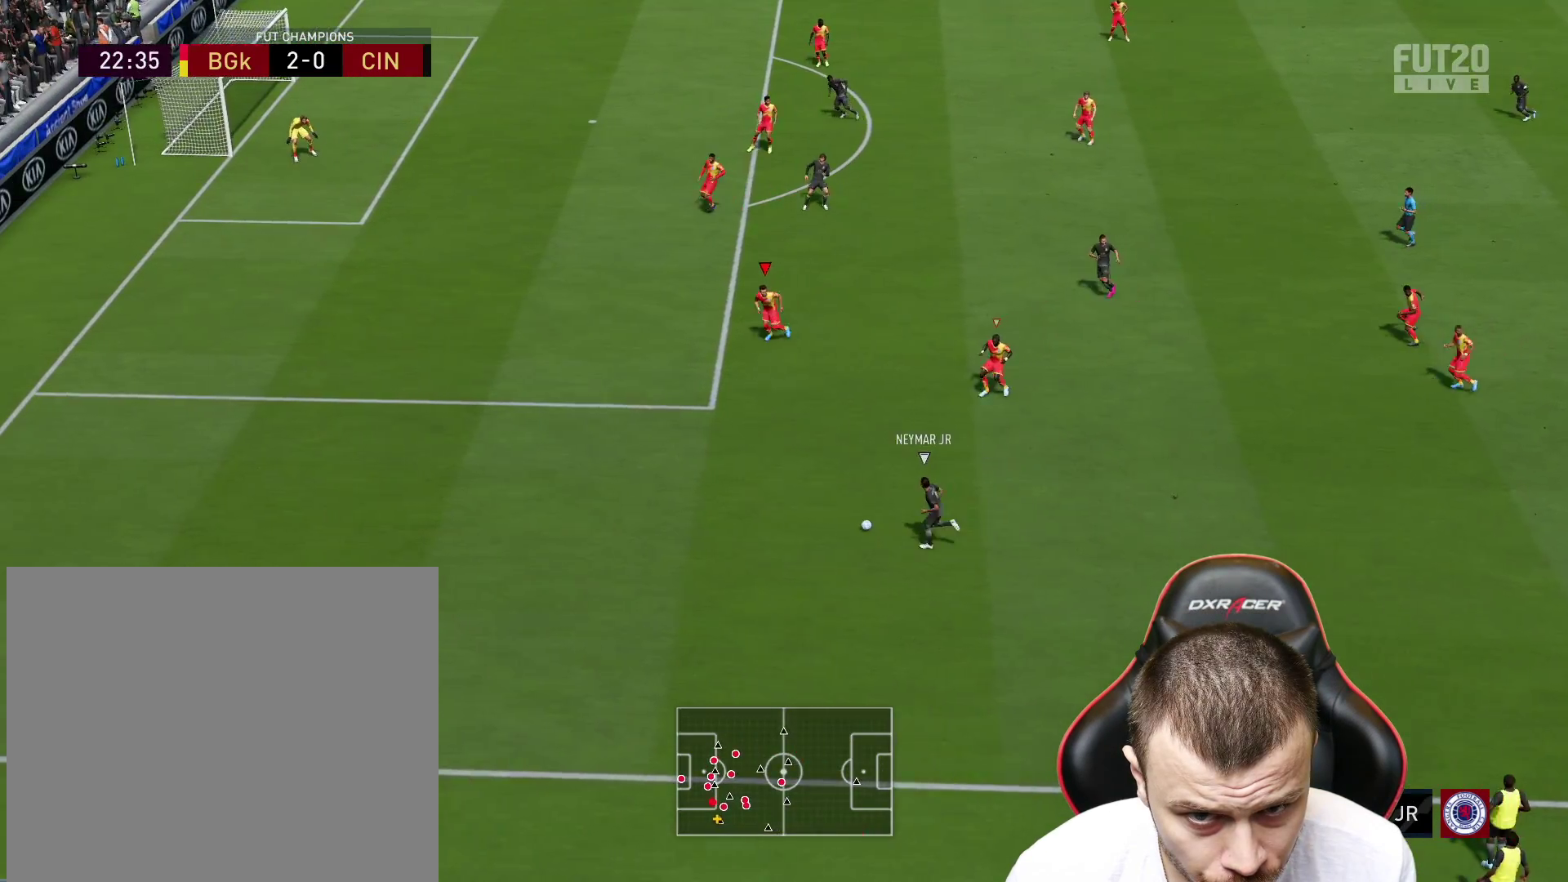
{"buttons": ["R1", "R2"], "left_stick": "up-left", "right_stick": "center", "events": [[133, "L1", "down"], [183, "left_stick", "up-left"], [284, "L1", "up"]]}
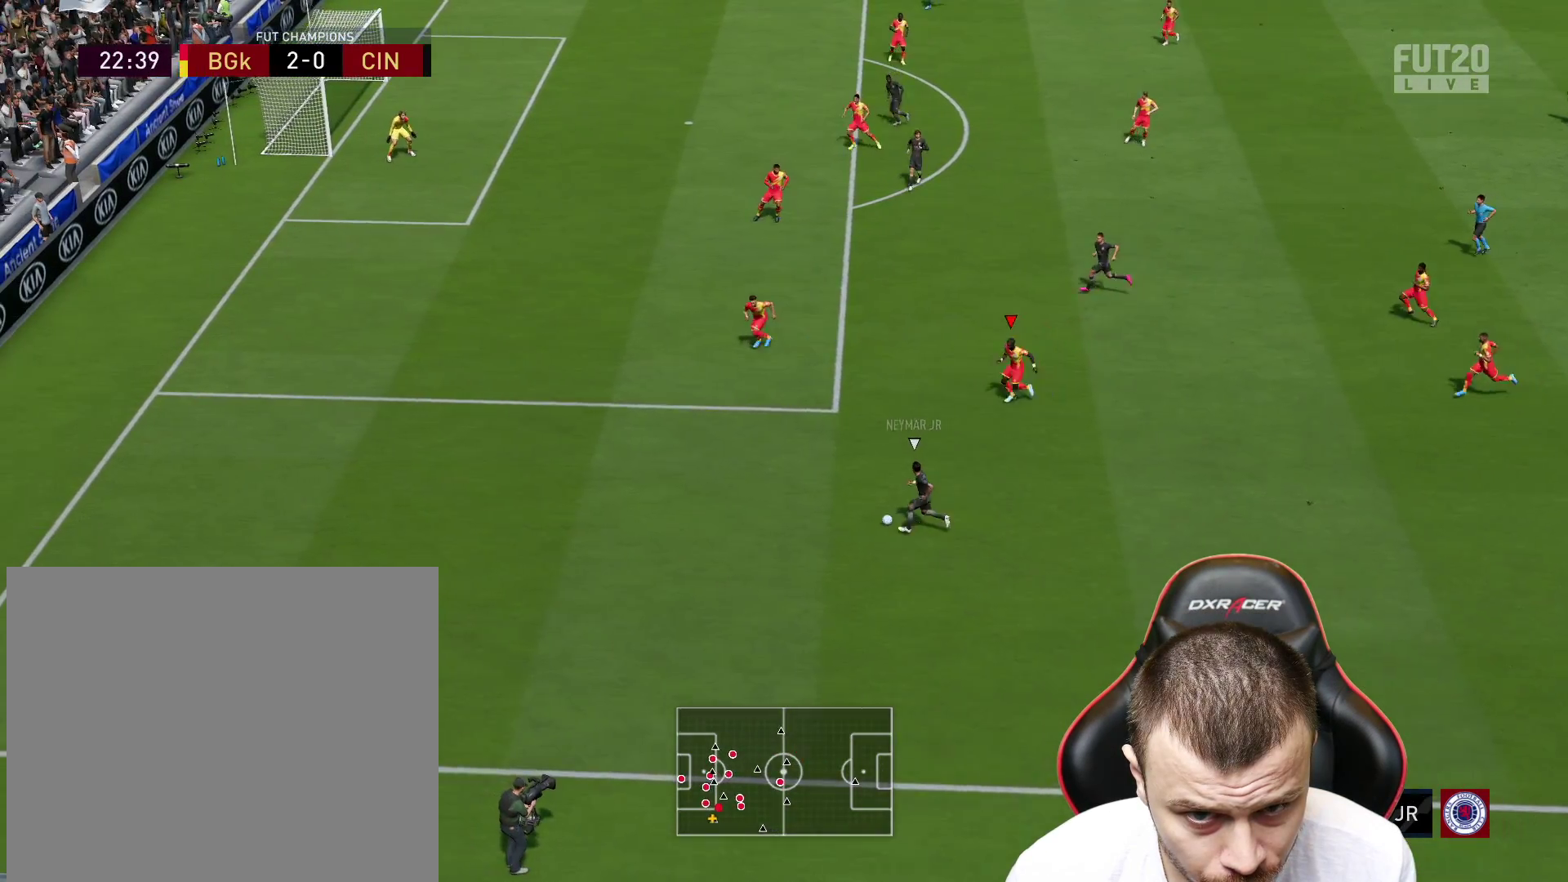
{"buttons": ["R1", "R2"], "left_stick": "up-left", "right_stick": "center", "events": []}
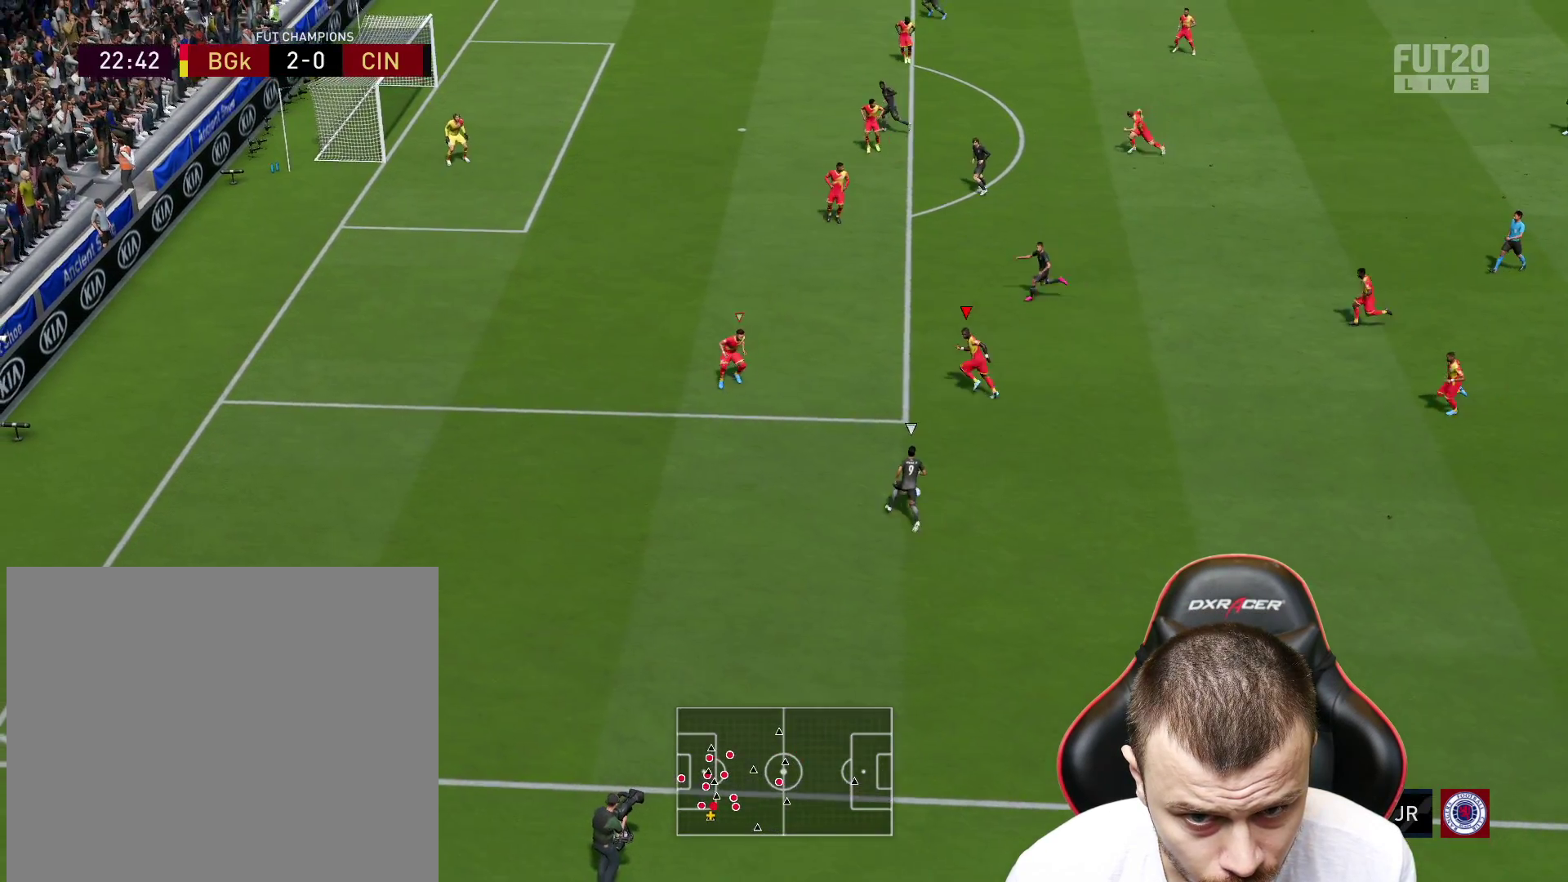
{"buttons": ["R1", "R2"], "left_stick": "up-left", "right_stick": "center", "events": []}
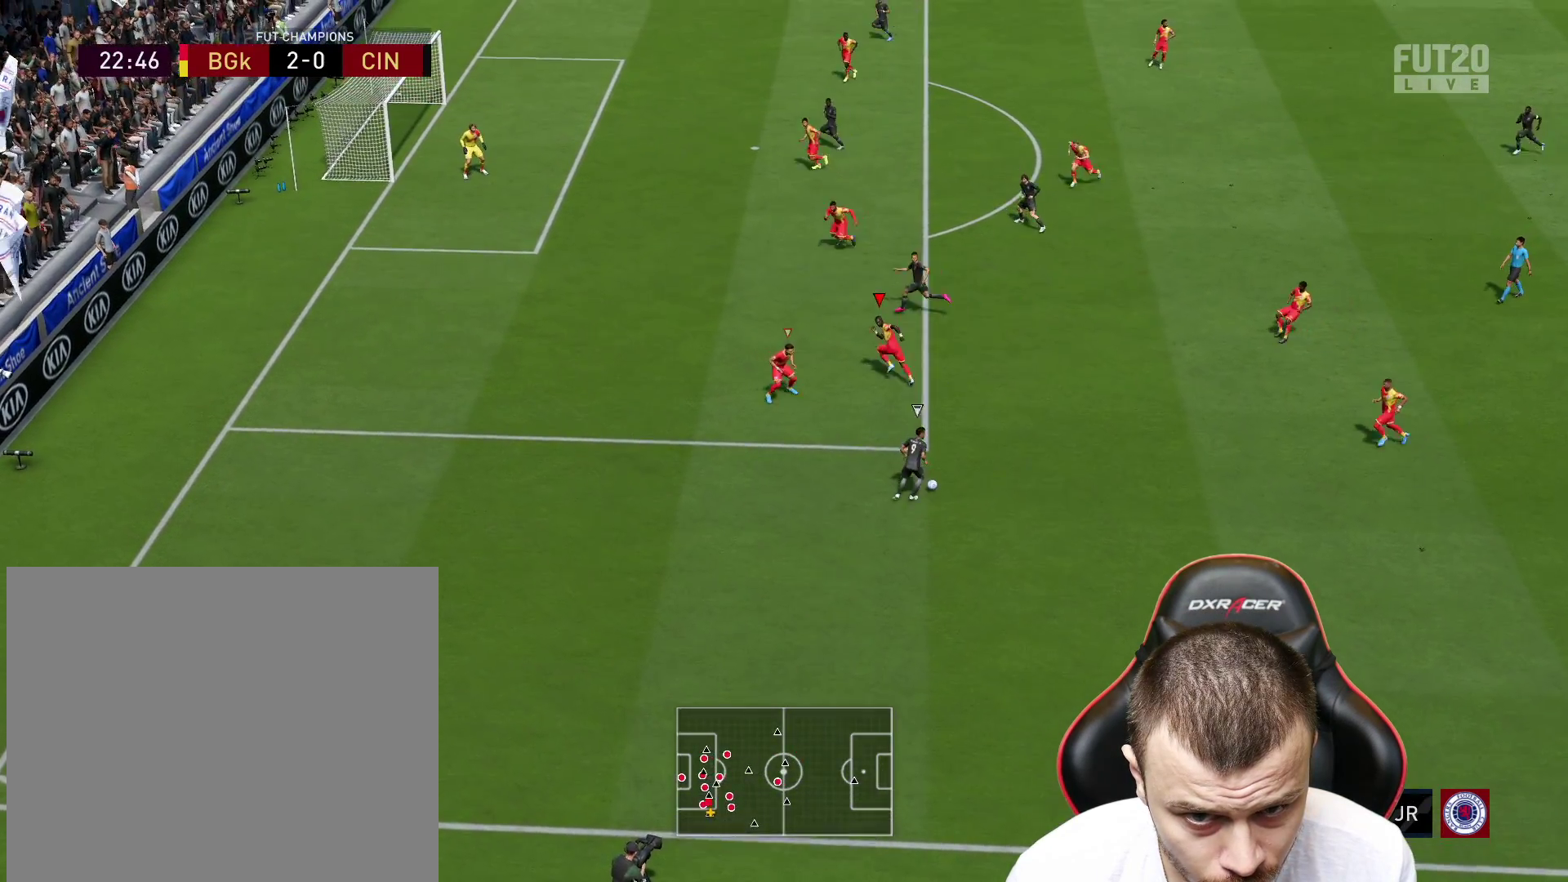
{"buttons": ["L2", "R1"], "left_stick": "up", "right_stick": "center", "events": [[134, "R2", "up"], [317, "left_stick", "up"], [334, "L2", "down"]]}
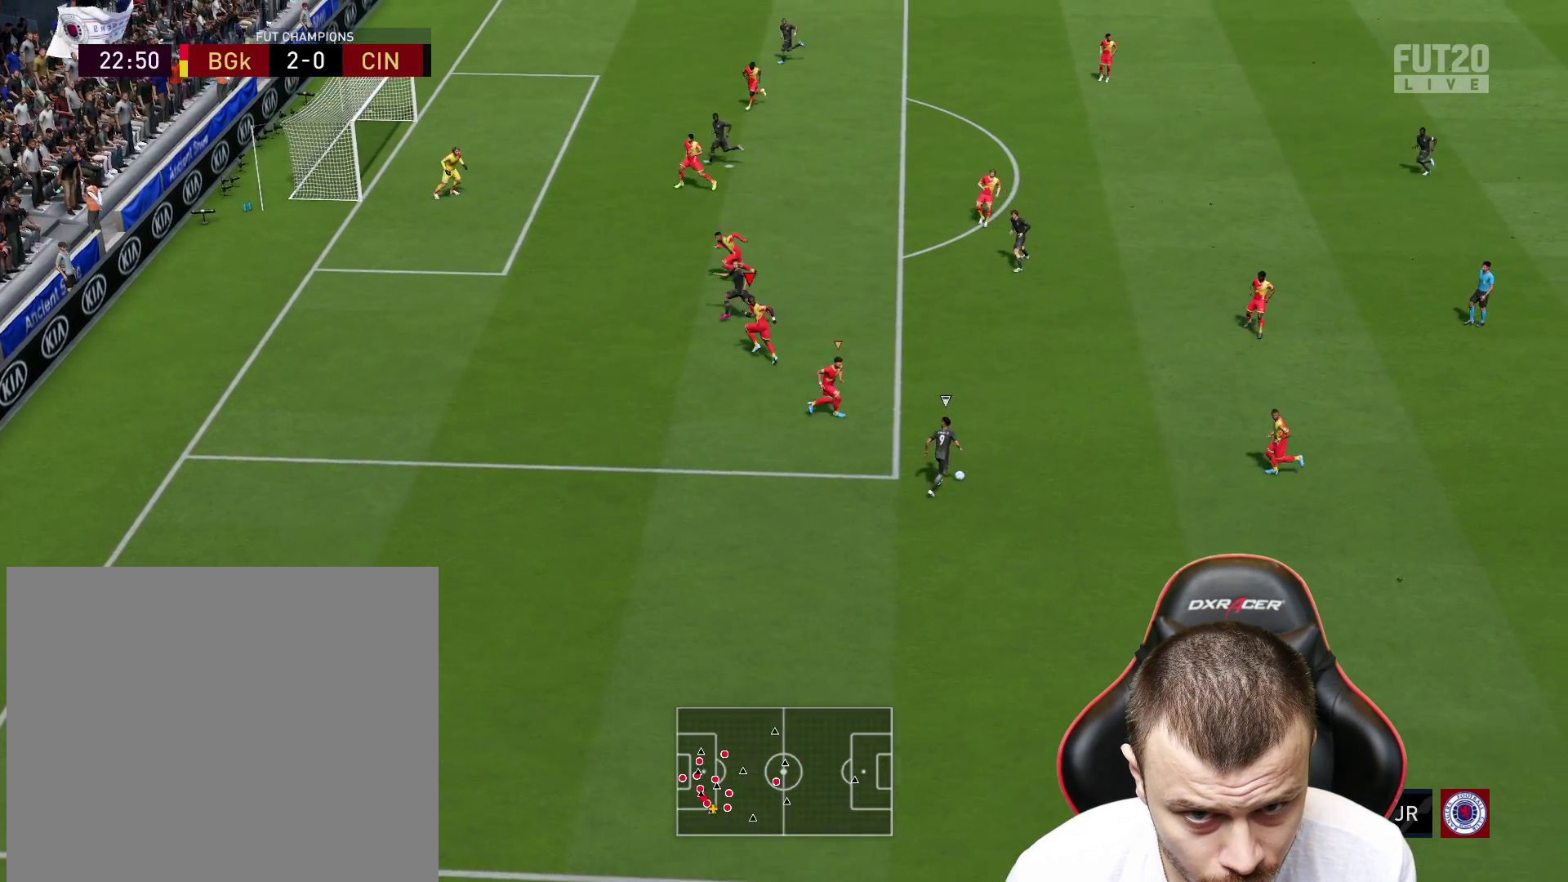
{"buttons": ["R1", "R2"], "left_stick": "up-right", "right_stick": "center", "events": [[183, "left_stick", "up-right"], [300, "R2", "down"], [384, "L2", "up"]]}
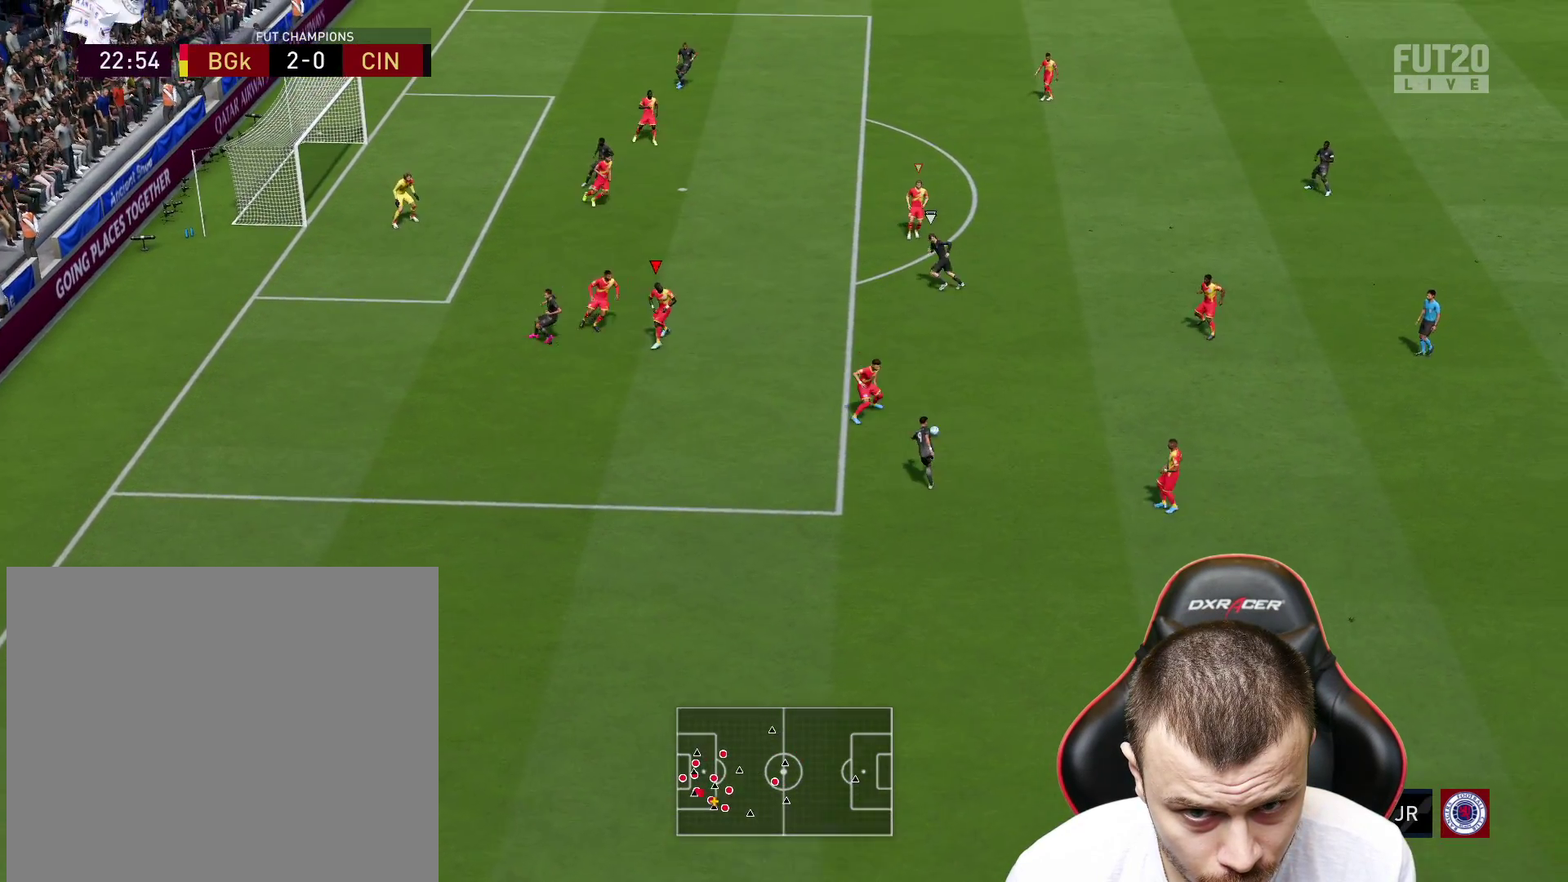
{"buttons": ["R1", "R2"], "left_stick": "up-right", "right_stick": "center", "events": []}
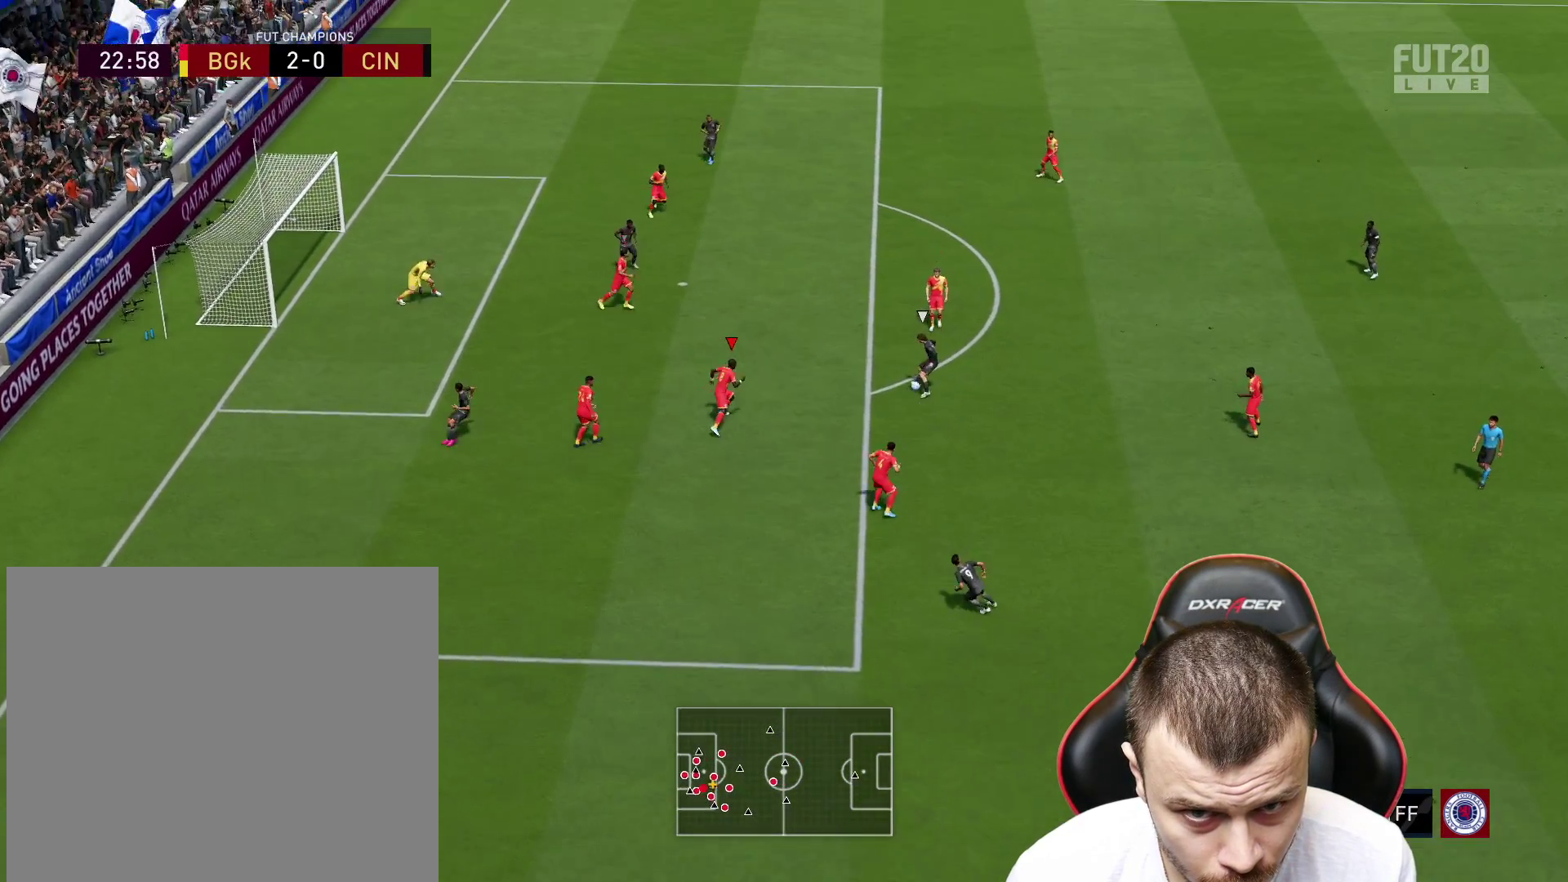
{"buttons": ["R1"], "left_stick": "up", "right_stick": "center", "events": [[467, "R2", "up"], [500, "left_stick", "up"]]}
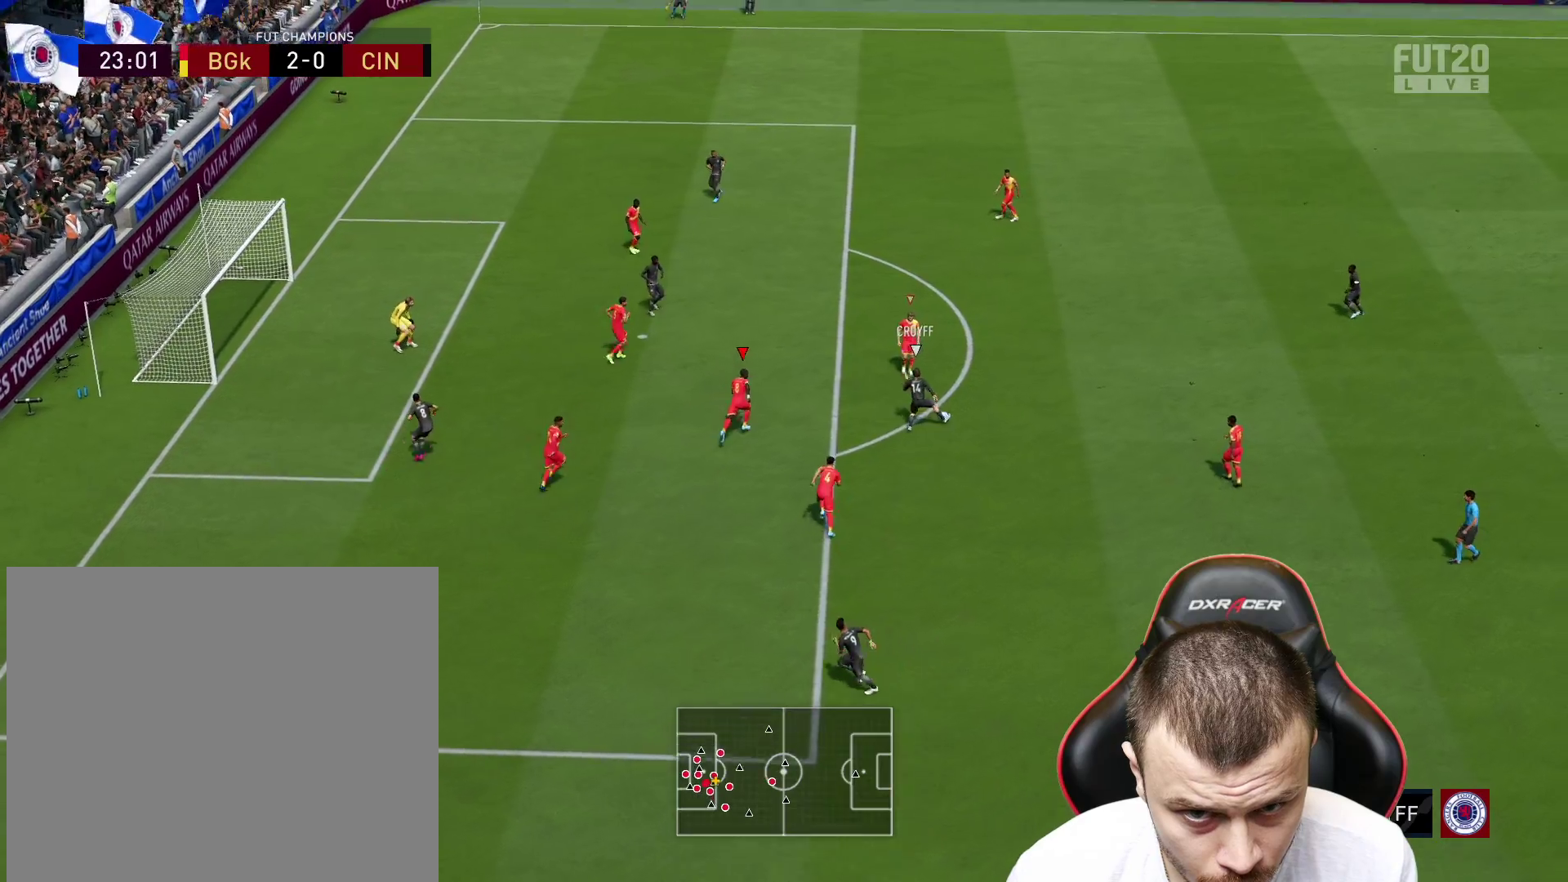
{"buttons": ["L2", "R1"], "left_stick": "up-right", "right_stick": "center", "events": [[17, "L2", "down"], [418, "left_stick", "up-right"]]}
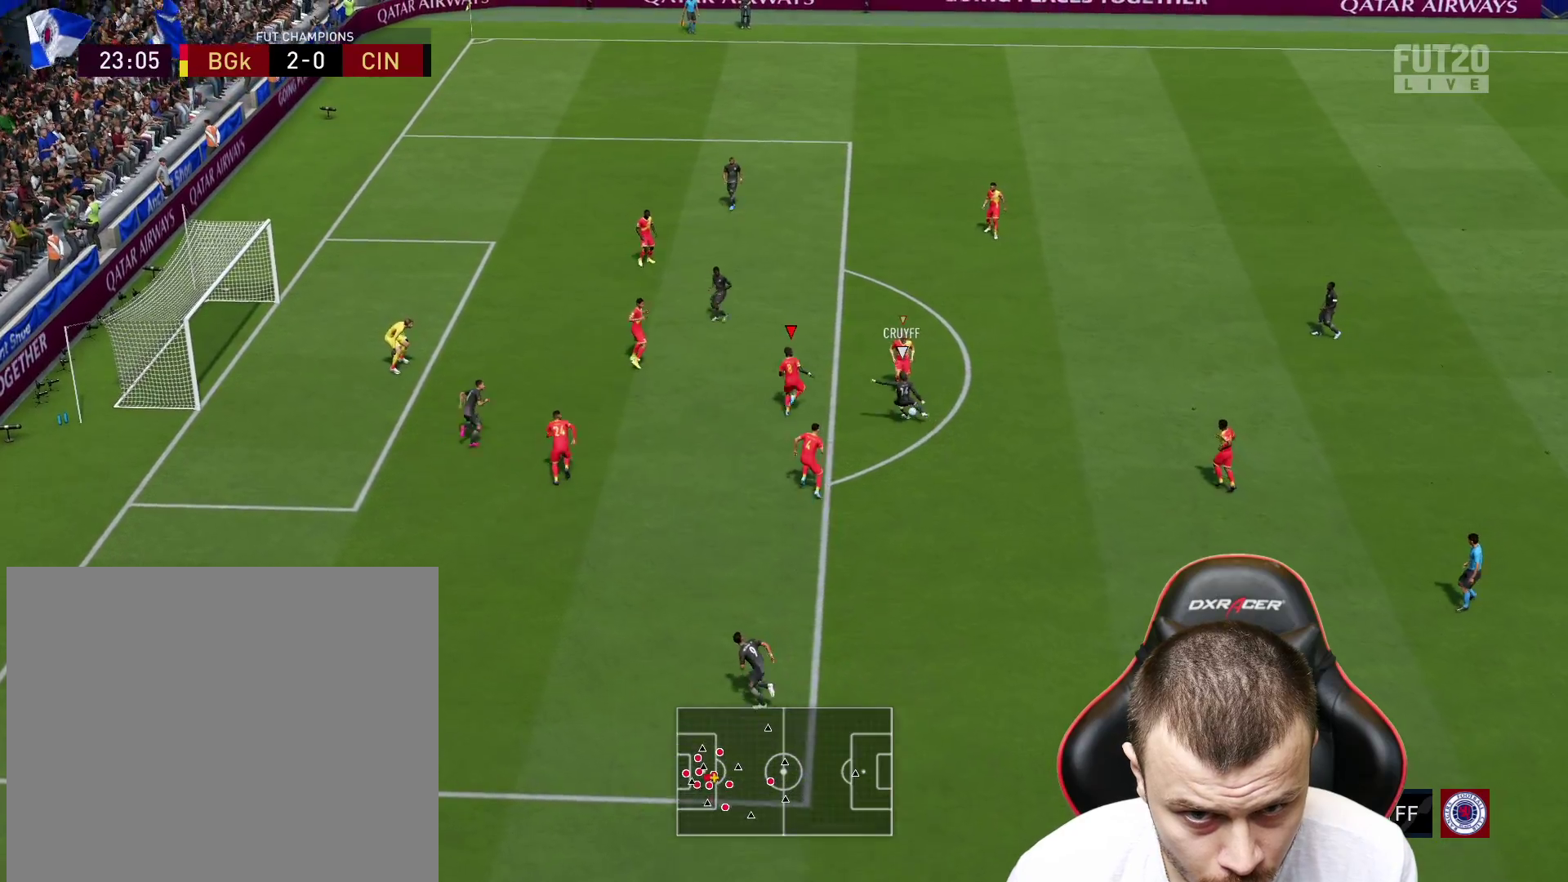
{"buttons": ["L2", "R1"], "left_stick": "right", "right_stick": "center", "events": [[100, "left_stick", "right"]]}
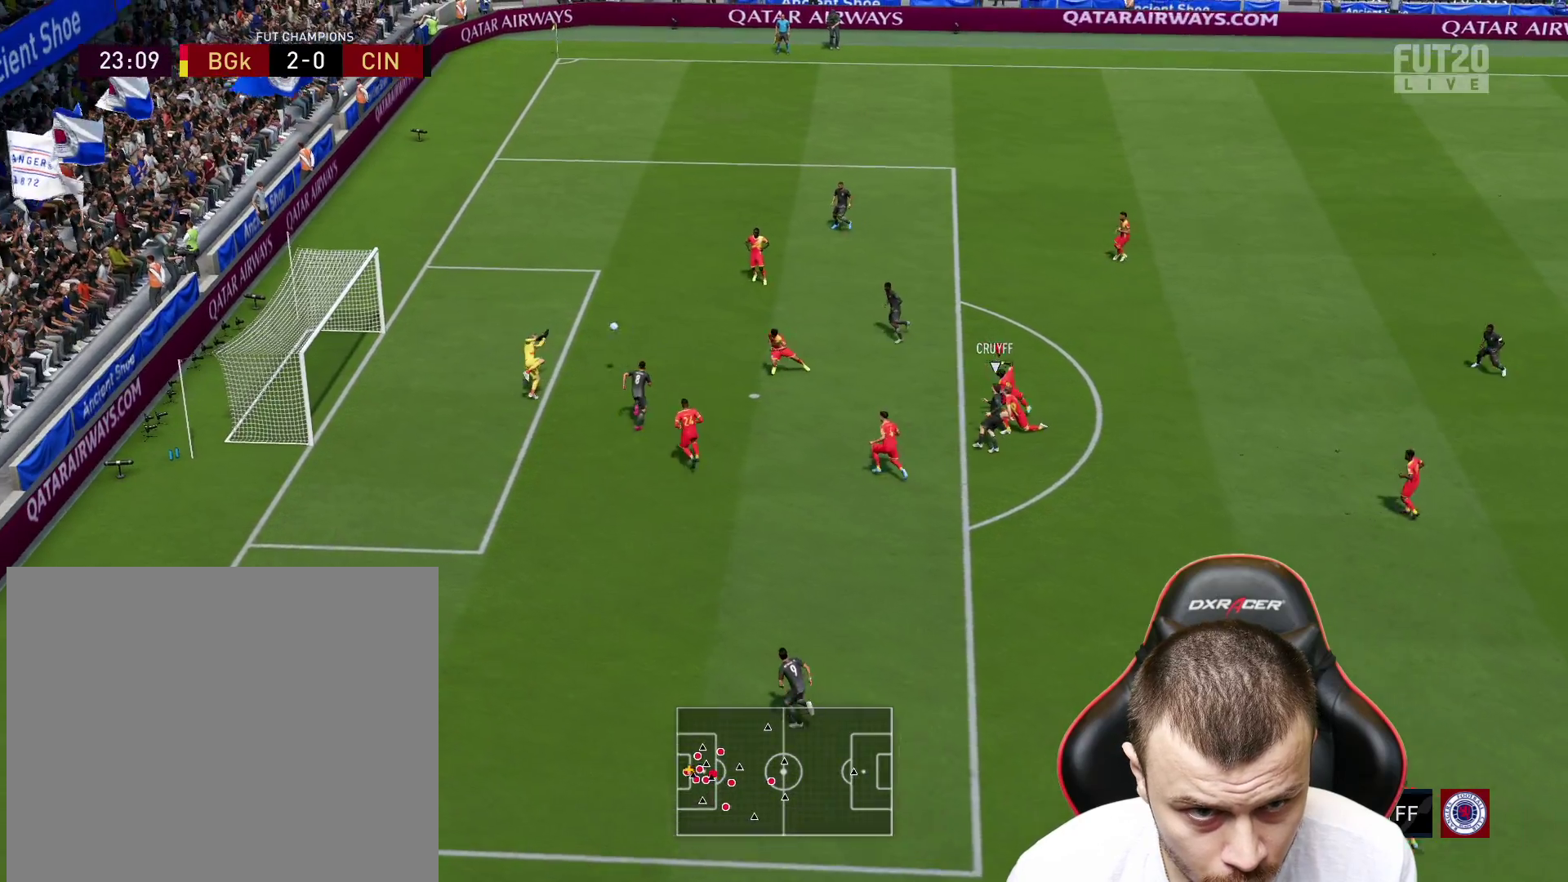
{"buttons": [], "left_stick": "center", "right_stick": "center", "events": [[467, "R1", "up"], [500, "L2", "up"], [500, "left_stick", "center"]]}
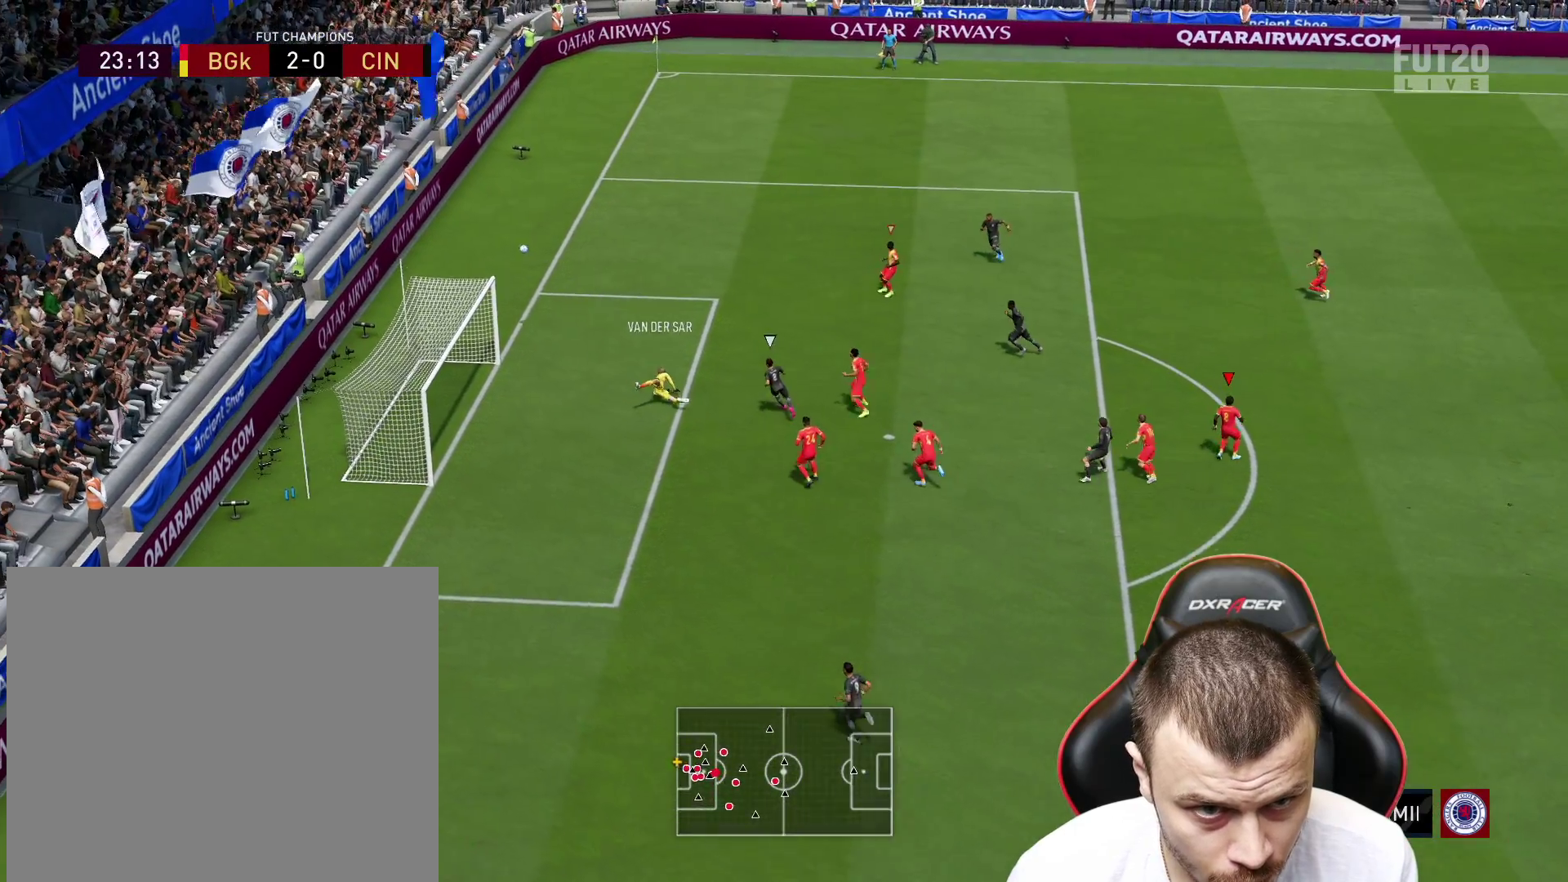
{"buttons": [], "left_stick": "center", "right_stick": "center", "events": []}
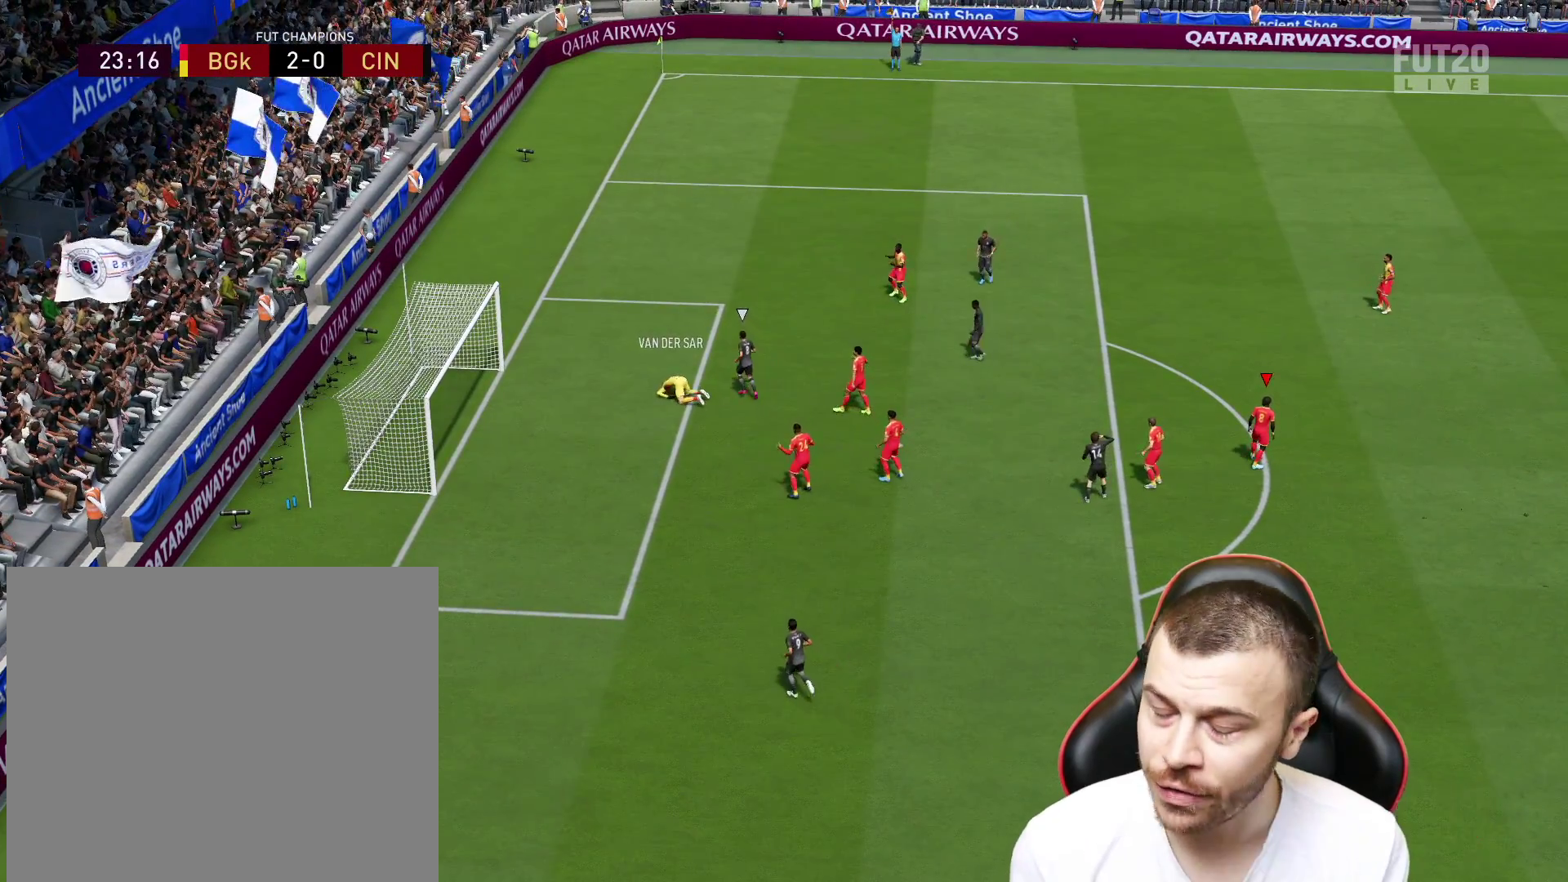
{"buttons": [], "left_stick": "center", "right_stick": "center", "events": []}
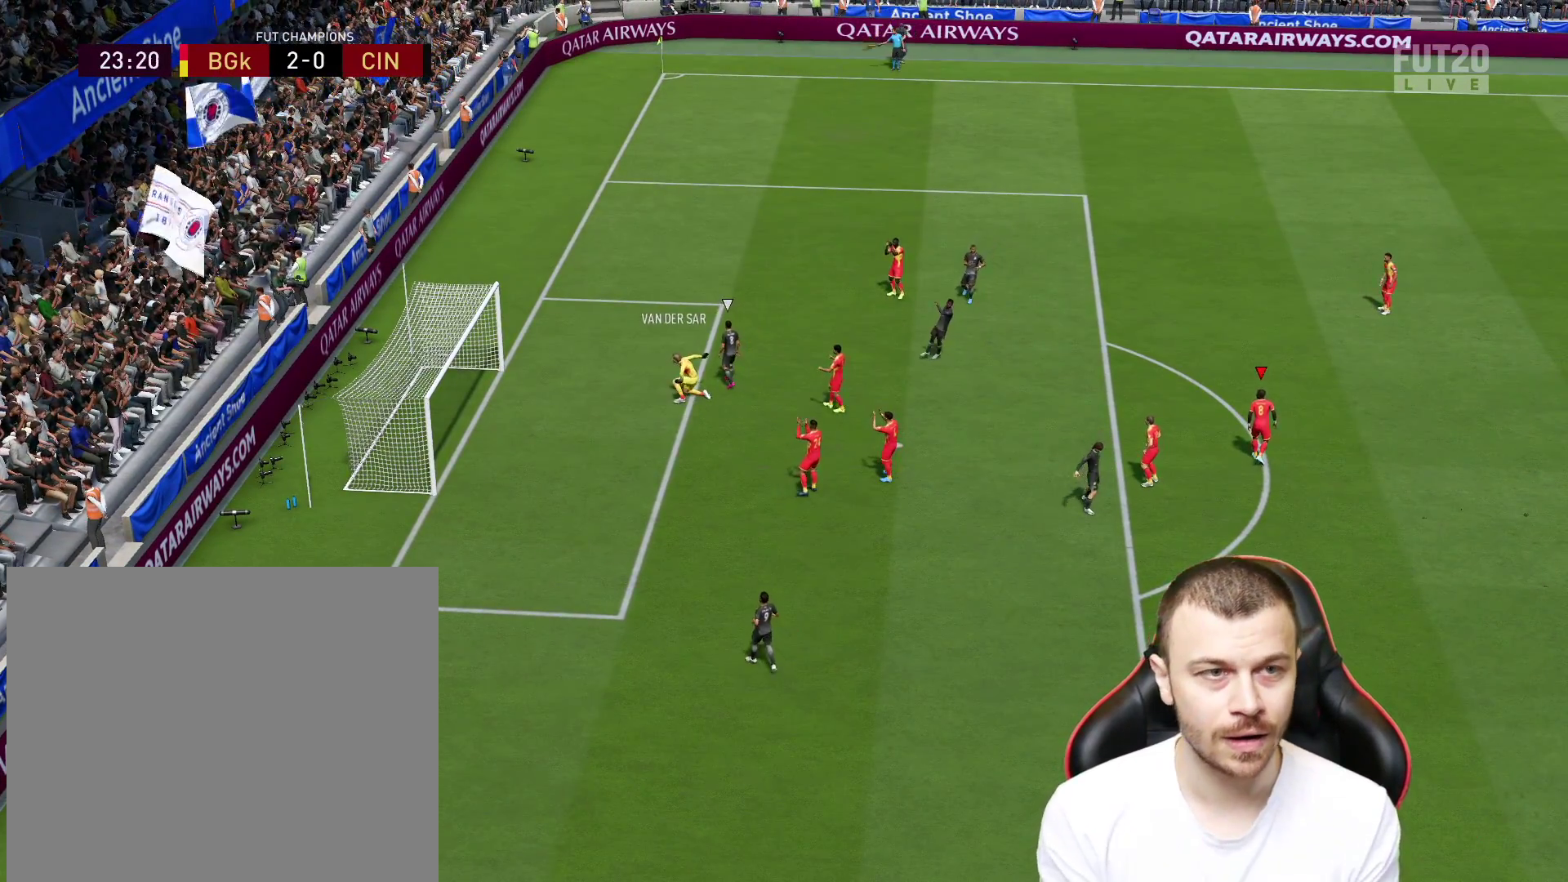
{"buttons": [], "left_stick": "center", "right_stick": "center", "events": []}
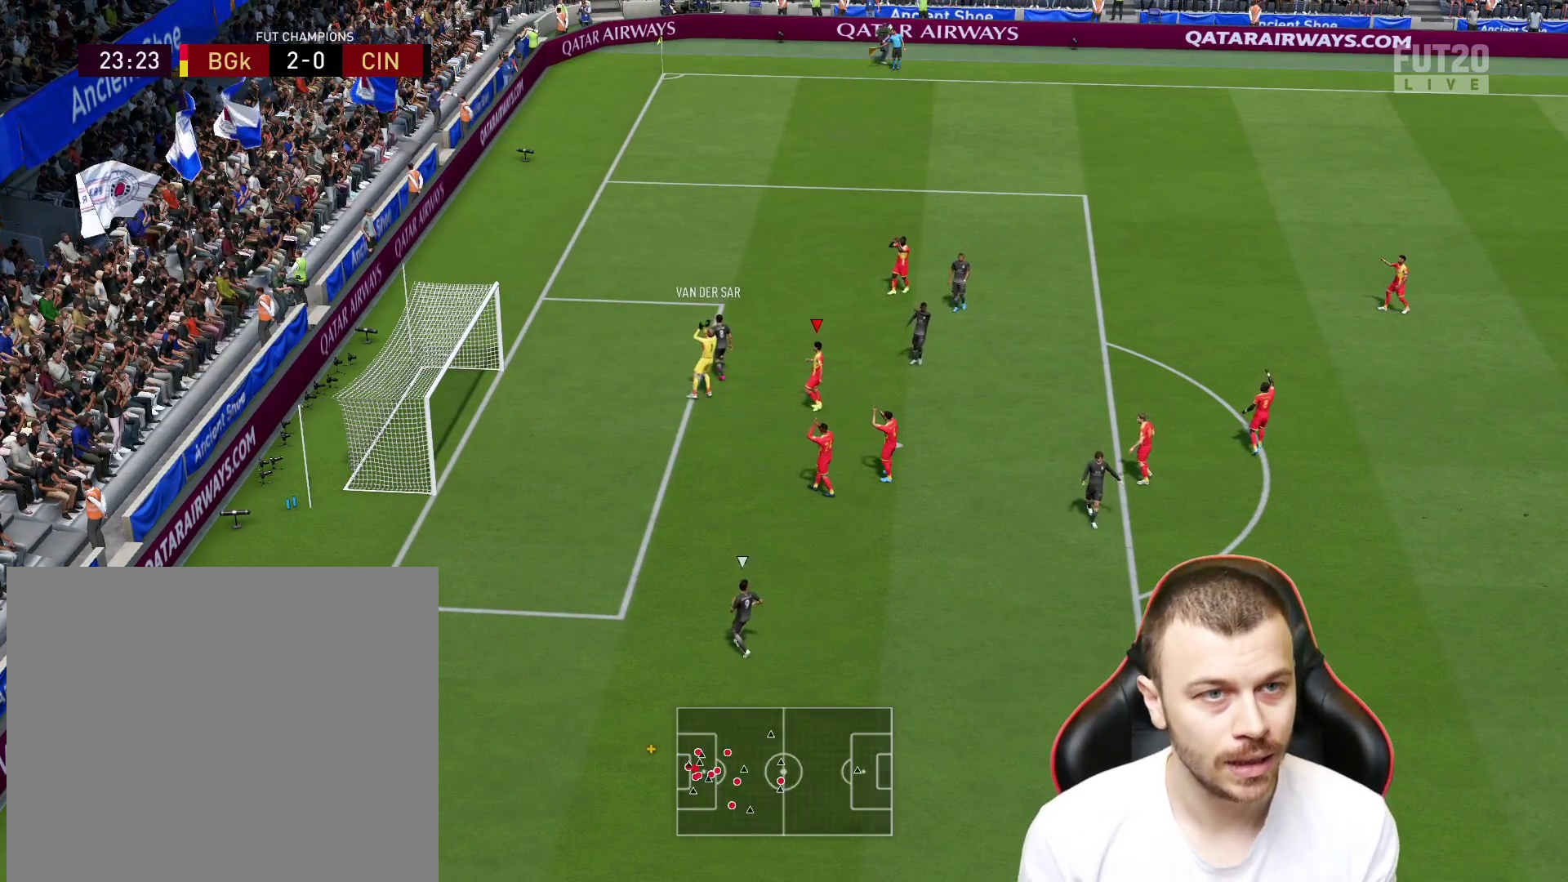
{"buttons": ["R2"], "left_stick": "center", "right_stick": "center", "events": [[150, "L1", "down"], [183, "R2", "down"], [233, "CROSS", "down"], [283, "L1", "up"], [317, "CROSS", "up"], [383, "L1", "down"], [417, "CROSS", "down"], [467, "CROSS", "up"], [484, "L1", "up"]]}
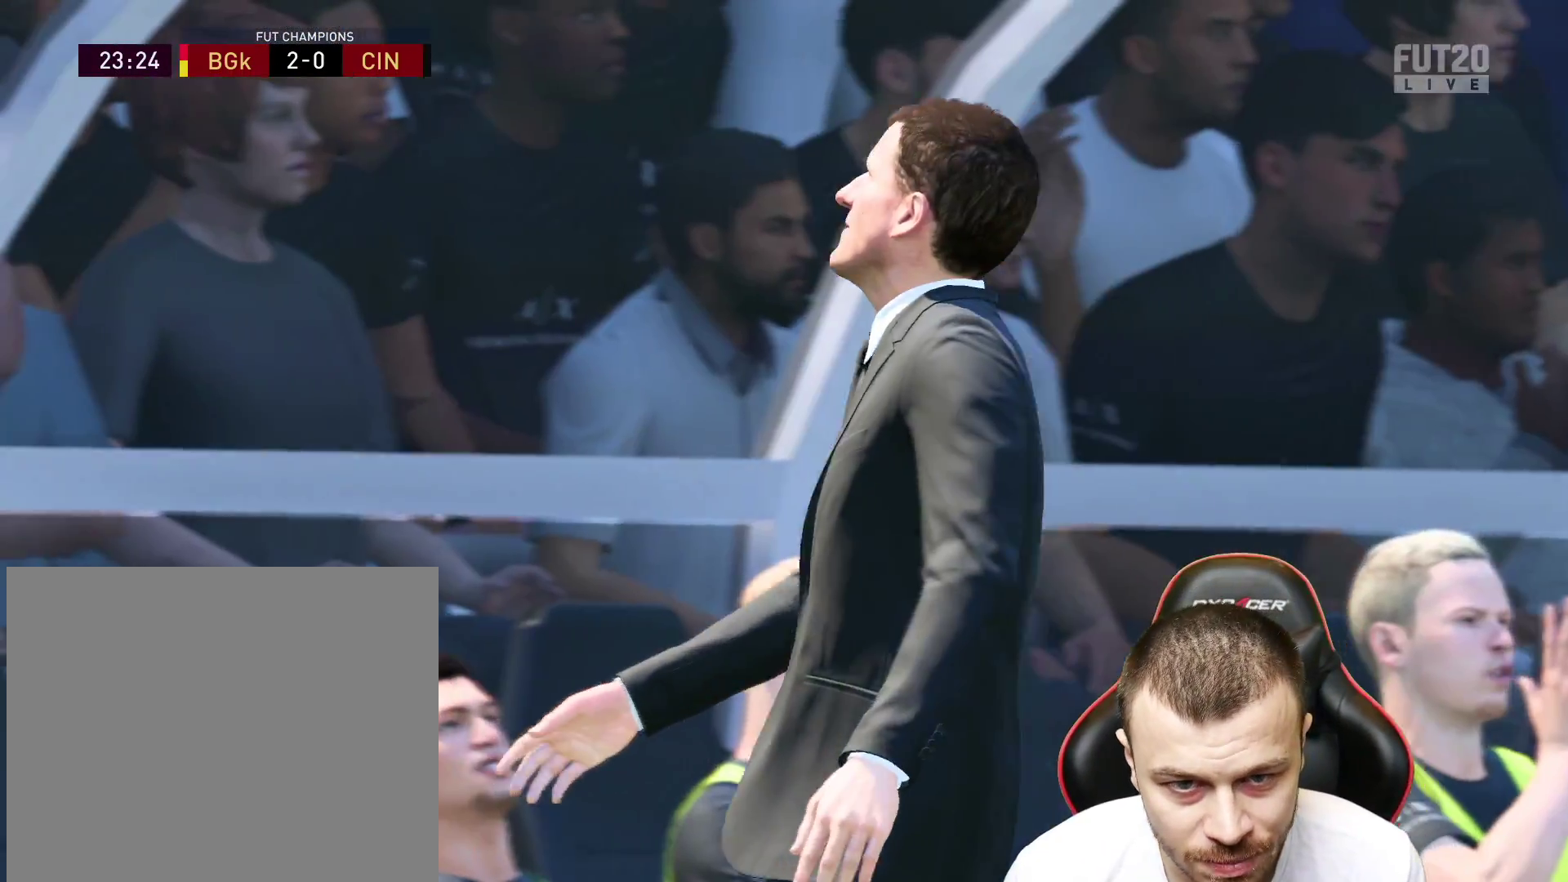
{"buttons": [], "left_stick": "center", "right_stick": "center", "events": [[50, "CROSS", "down"], [134, "CROSS", "up"], [200, "CROSS", "down"], [284, "CROSS", "up"], [367, "CROSS", "down"], [451, "CROSS", "up"], [501, "R2", "up"]]}
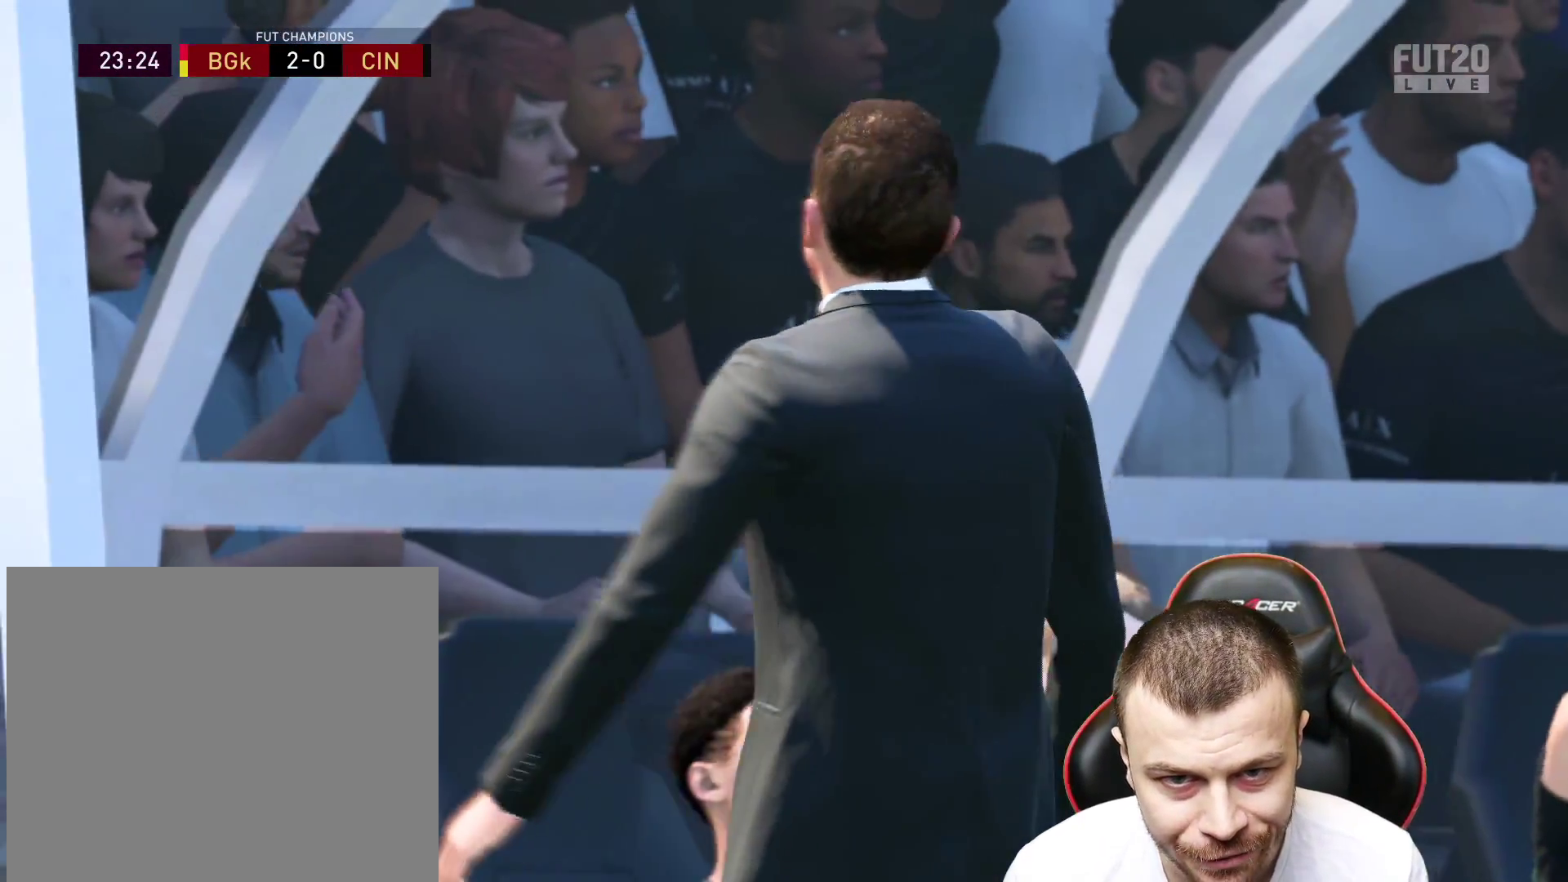
{"buttons": ["L2"], "left_stick": "down-right", "right_stick": "center", "events": [[233, "L1", "down"], [250, "L1", "up"], [250, "L2", "down"], [250, "left_stick", "down-right"]]}
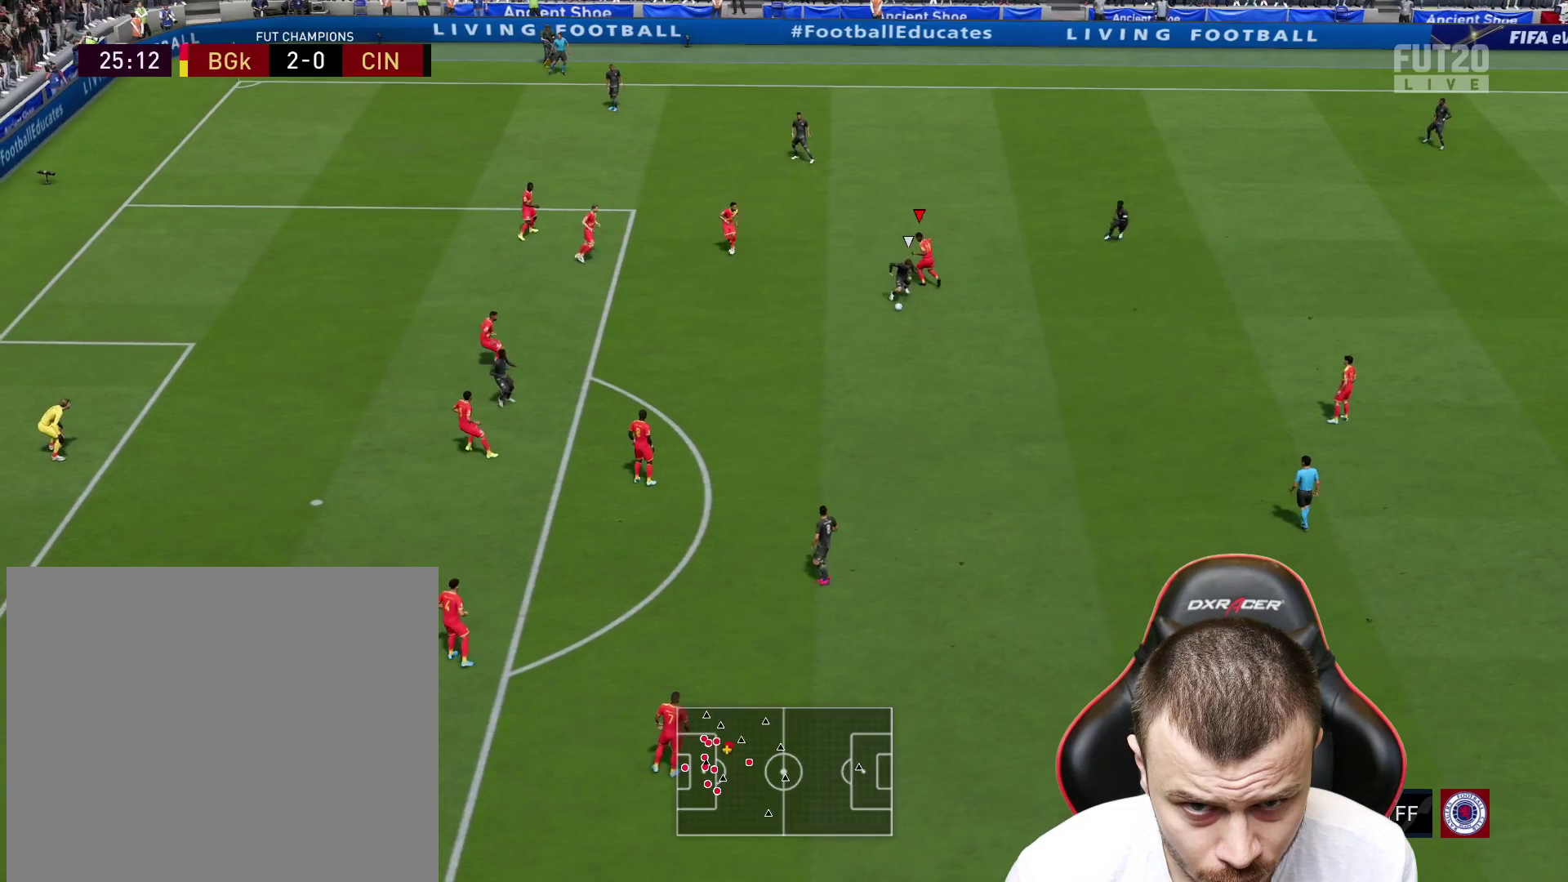
{"buttons": ["R2"], "left_stick": "up", "right_stick": "center", "events": [[67, "right_stick", "down"], [100, "L2", "up"], [167, "left_stick", "up"], [200, "right_stick", "center"], [251, "R2", "down"]]}
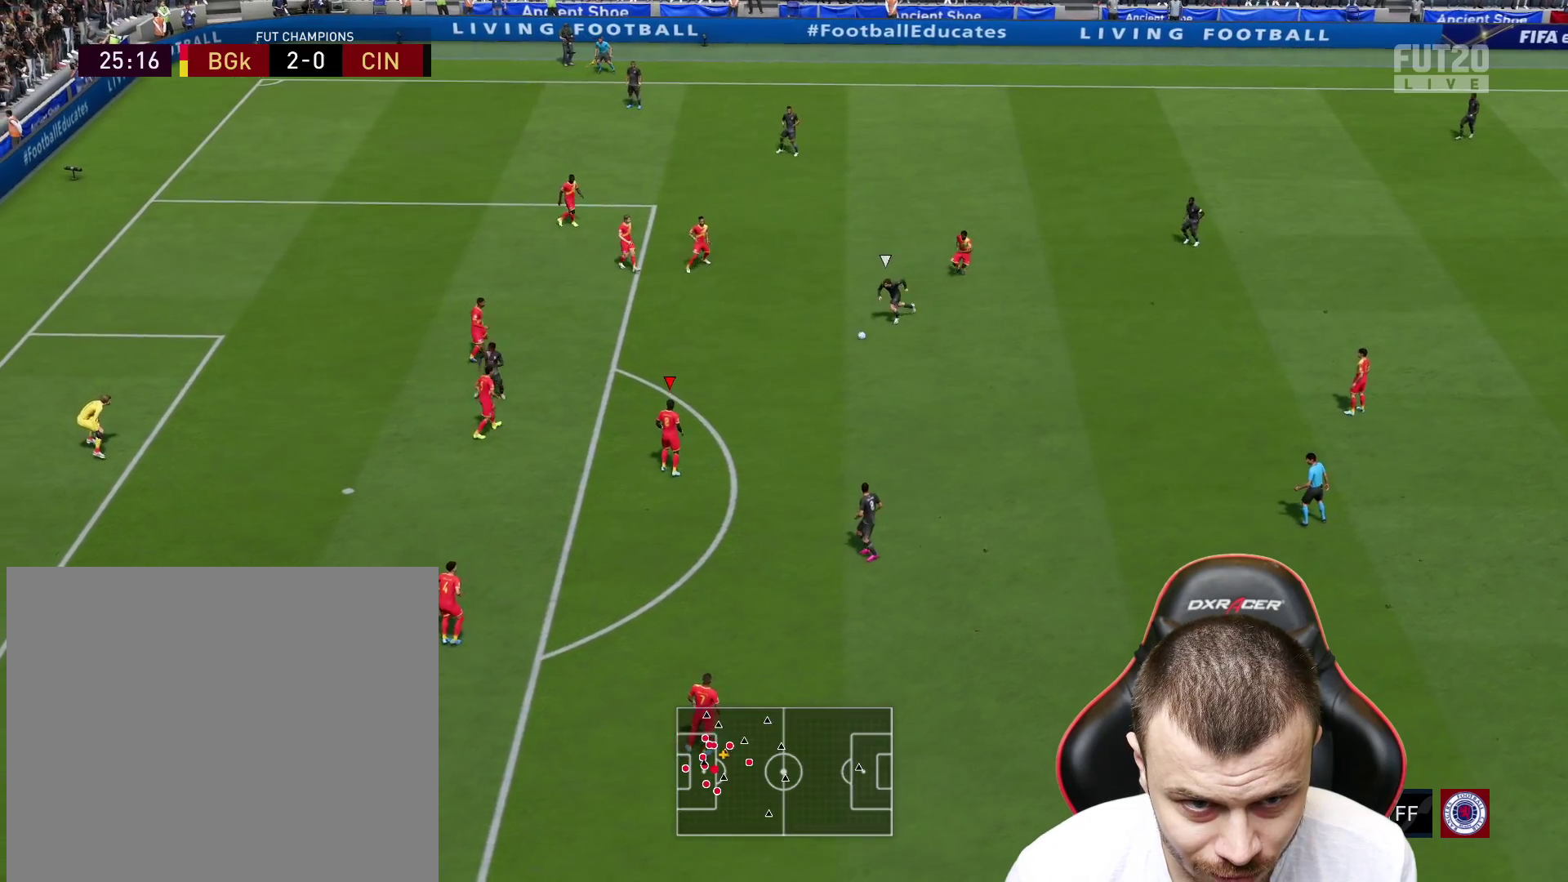
{"buttons": ["L2"], "left_stick": "down-right", "right_stick": "center", "events": [[267, "R2", "up"], [283, "left_stick", "up-right"], [300, "L2", "down"], [450, "left_stick", "down-right"]]}
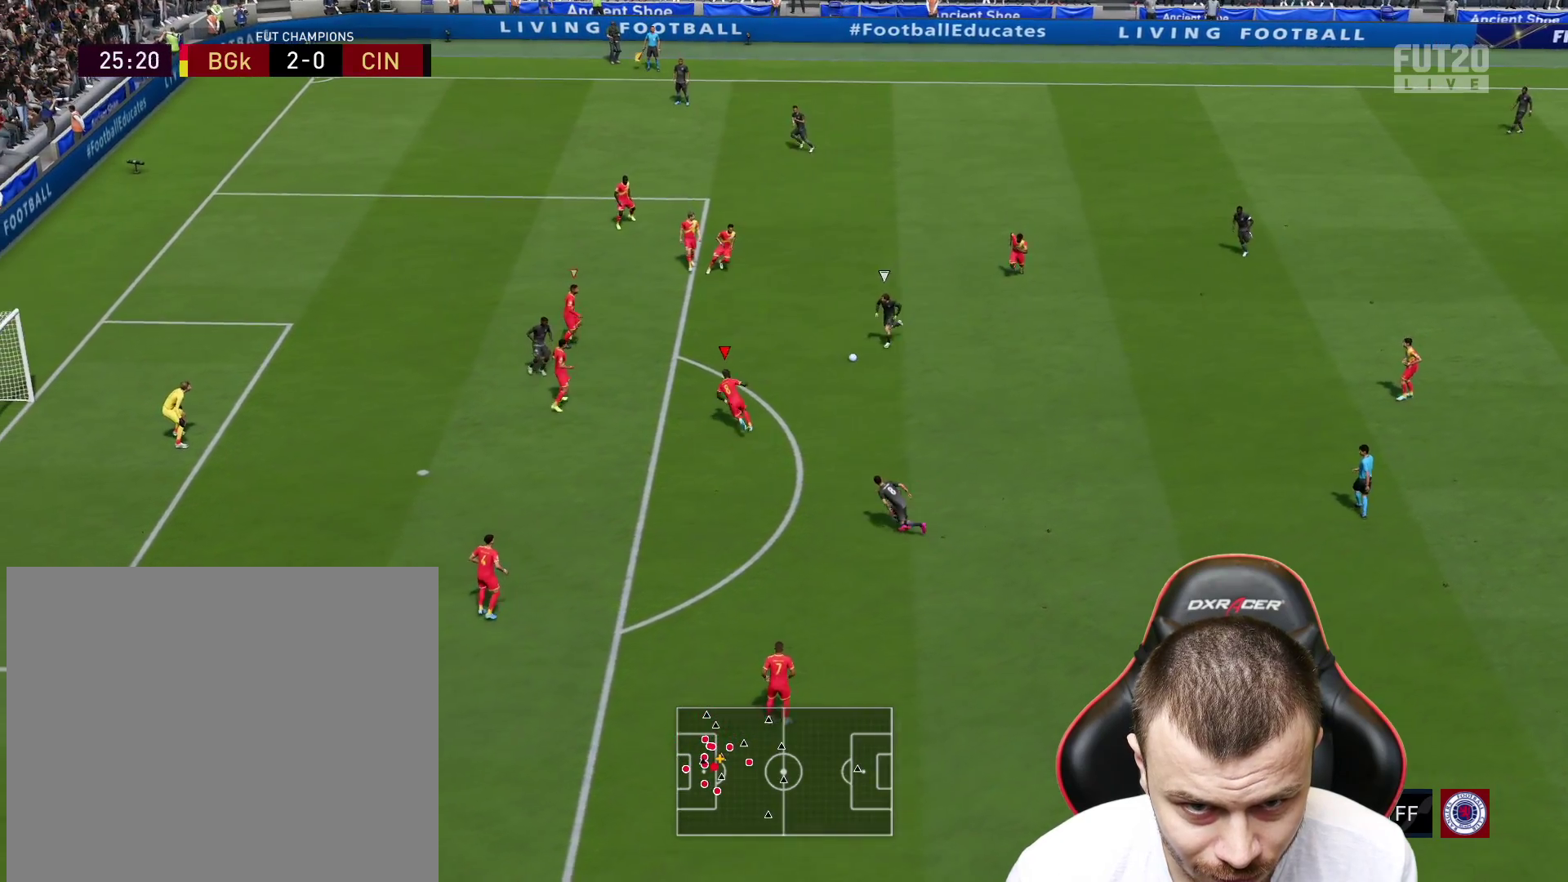
{"buttons": ["R1", "R2"], "left_stick": "left", "right_stick": "center", "events": [[117, "R1", "down"], [200, "left_stick", "down-left"], [334, "R2", "down"], [351, "left_stick", "left"], [434, "L2", "up"]]}
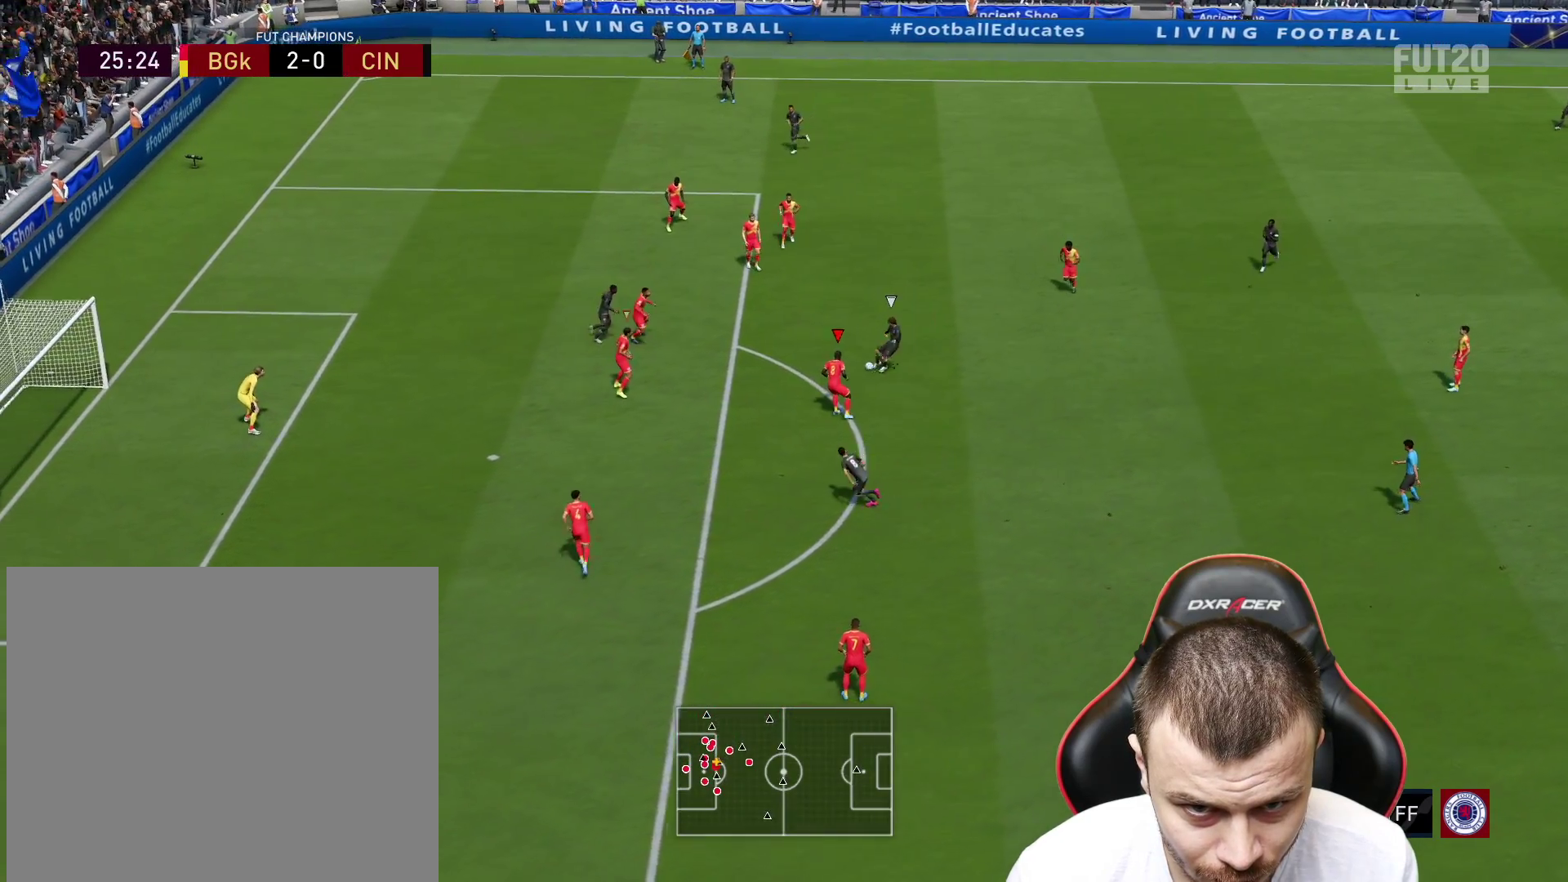
{"buttons": ["R1", "R2"], "left_stick": "left", "right_stick": "center", "events": []}
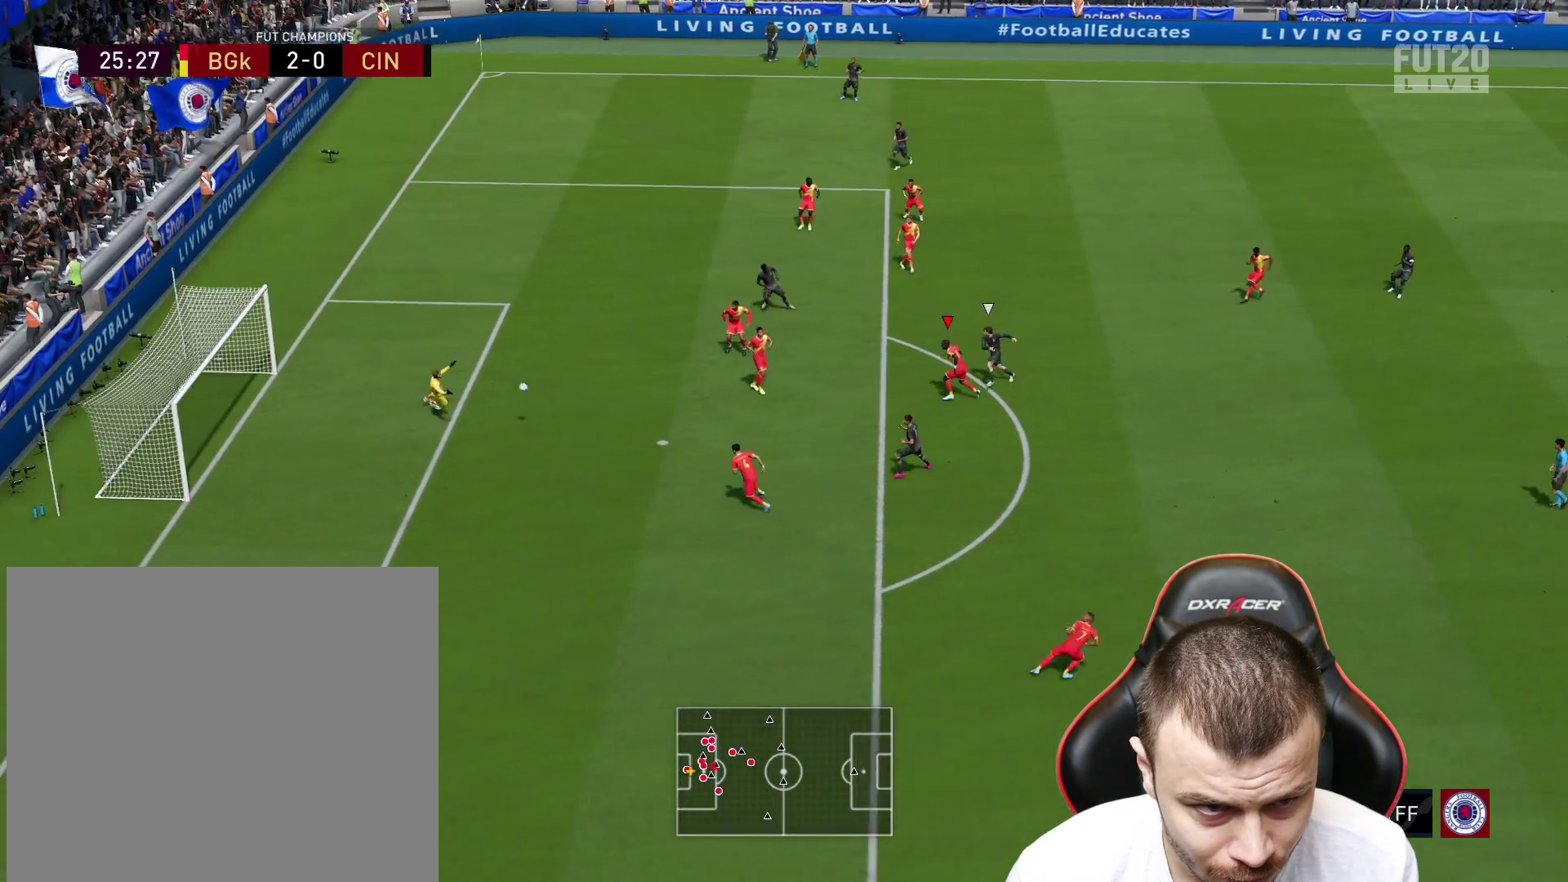
{"buttons": ["R2"], "left_stick": "left", "right_stick": "center", "events": [[451, "R1", "up"]]}
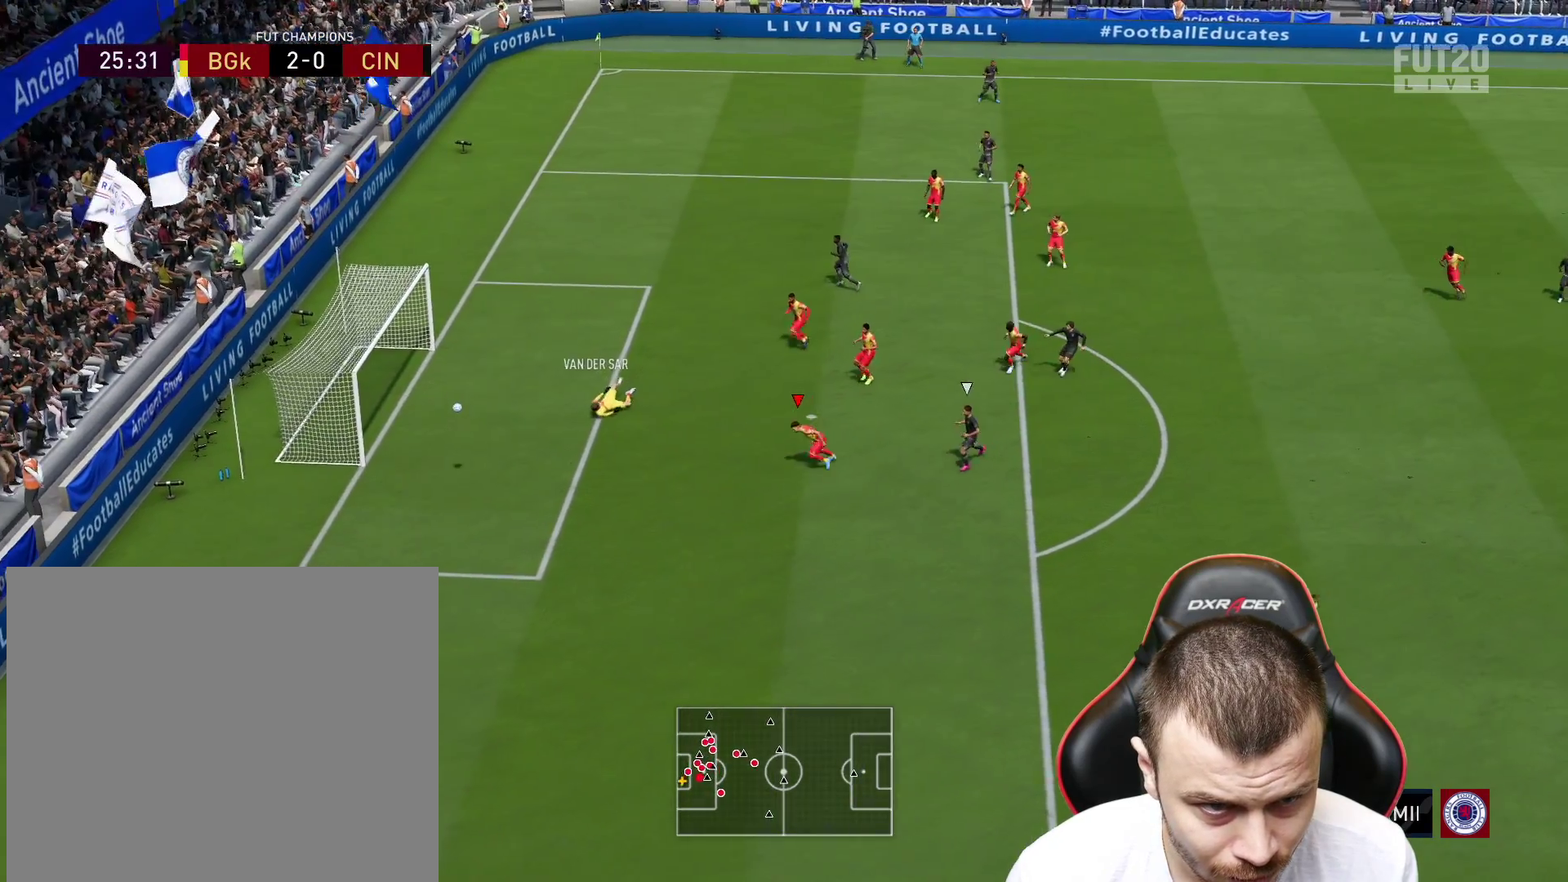
{"buttons": [], "left_stick": "center", "right_stick": "center", "events": [[16, "left_stick", "center"], [117, "R2", "up"]]}
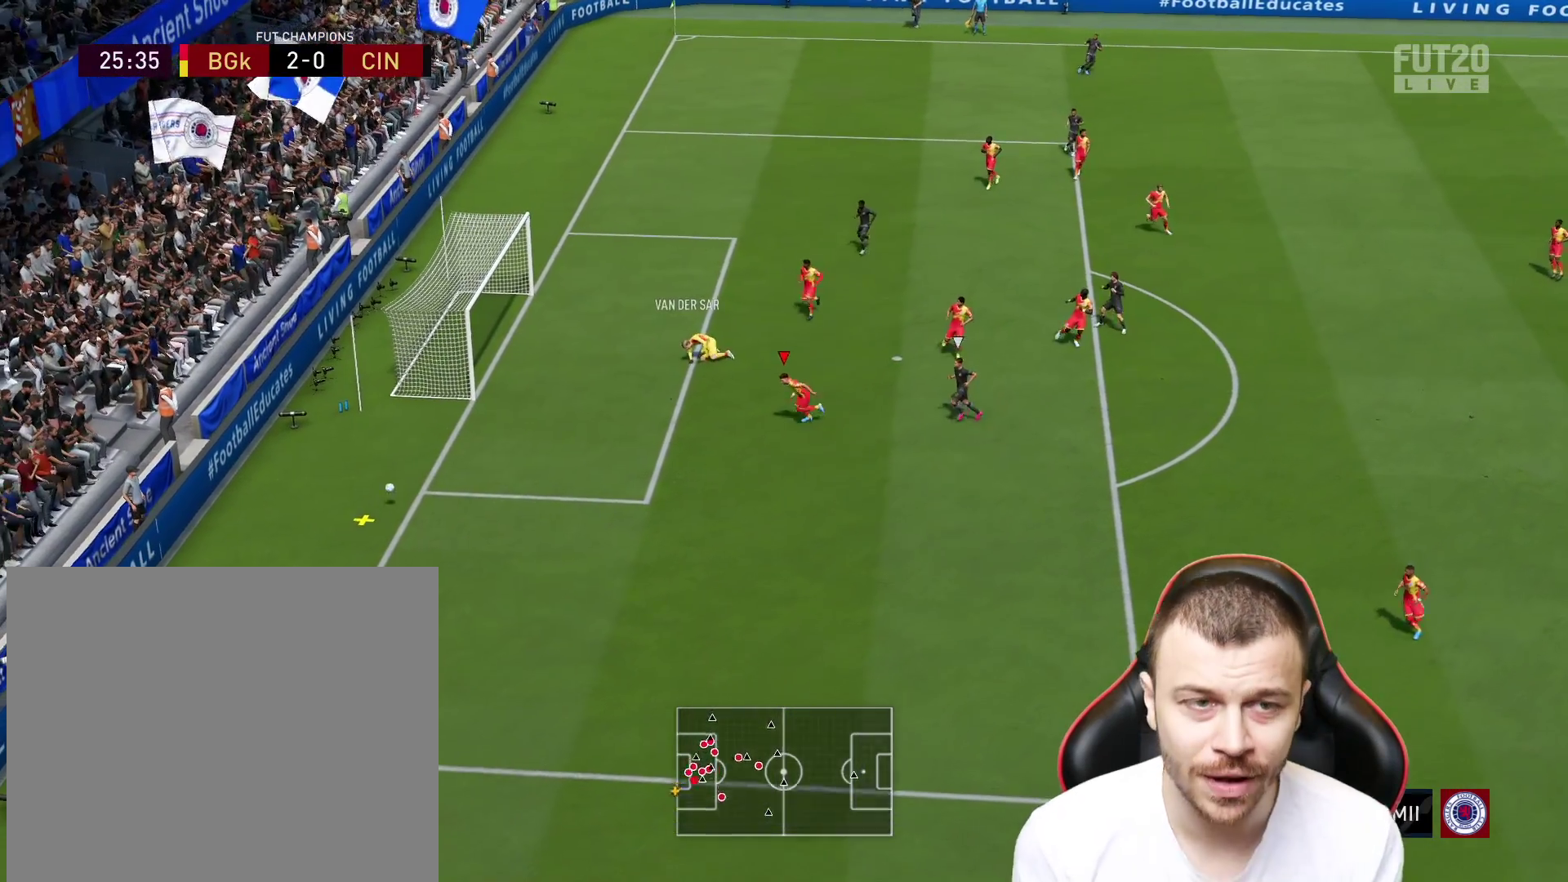
{"buttons": [], "left_stick": "center", "right_stick": "center", "events": []}
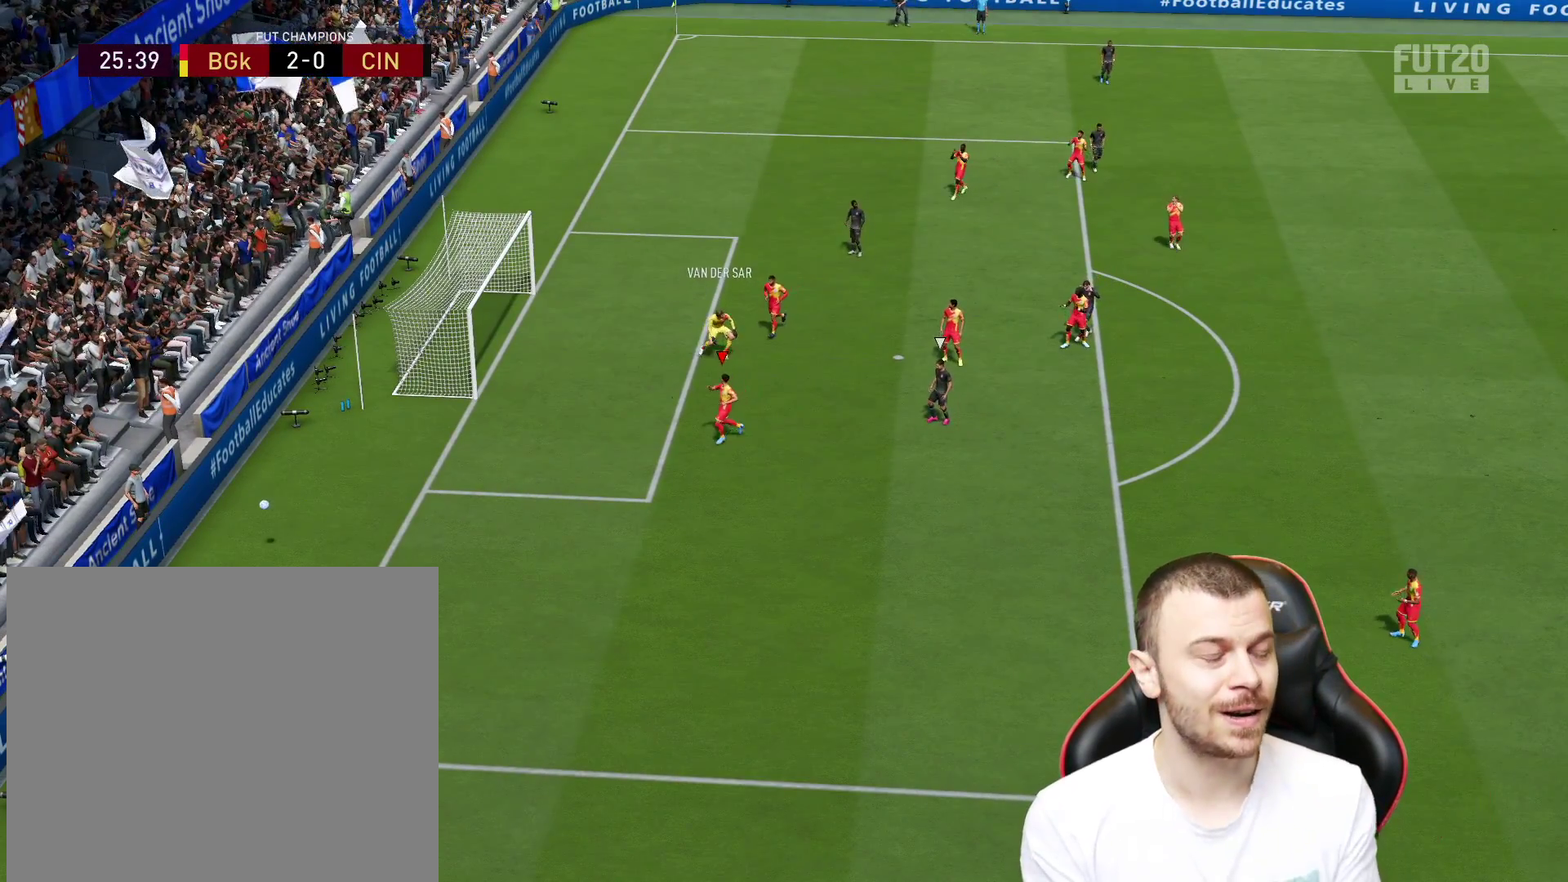
{"buttons": [], "left_stick": "down-right", "right_stick": "center", "events": [[250, "L3", "down"], [250, "left_stick", "down-right"], [500, "L3", "up"]]}
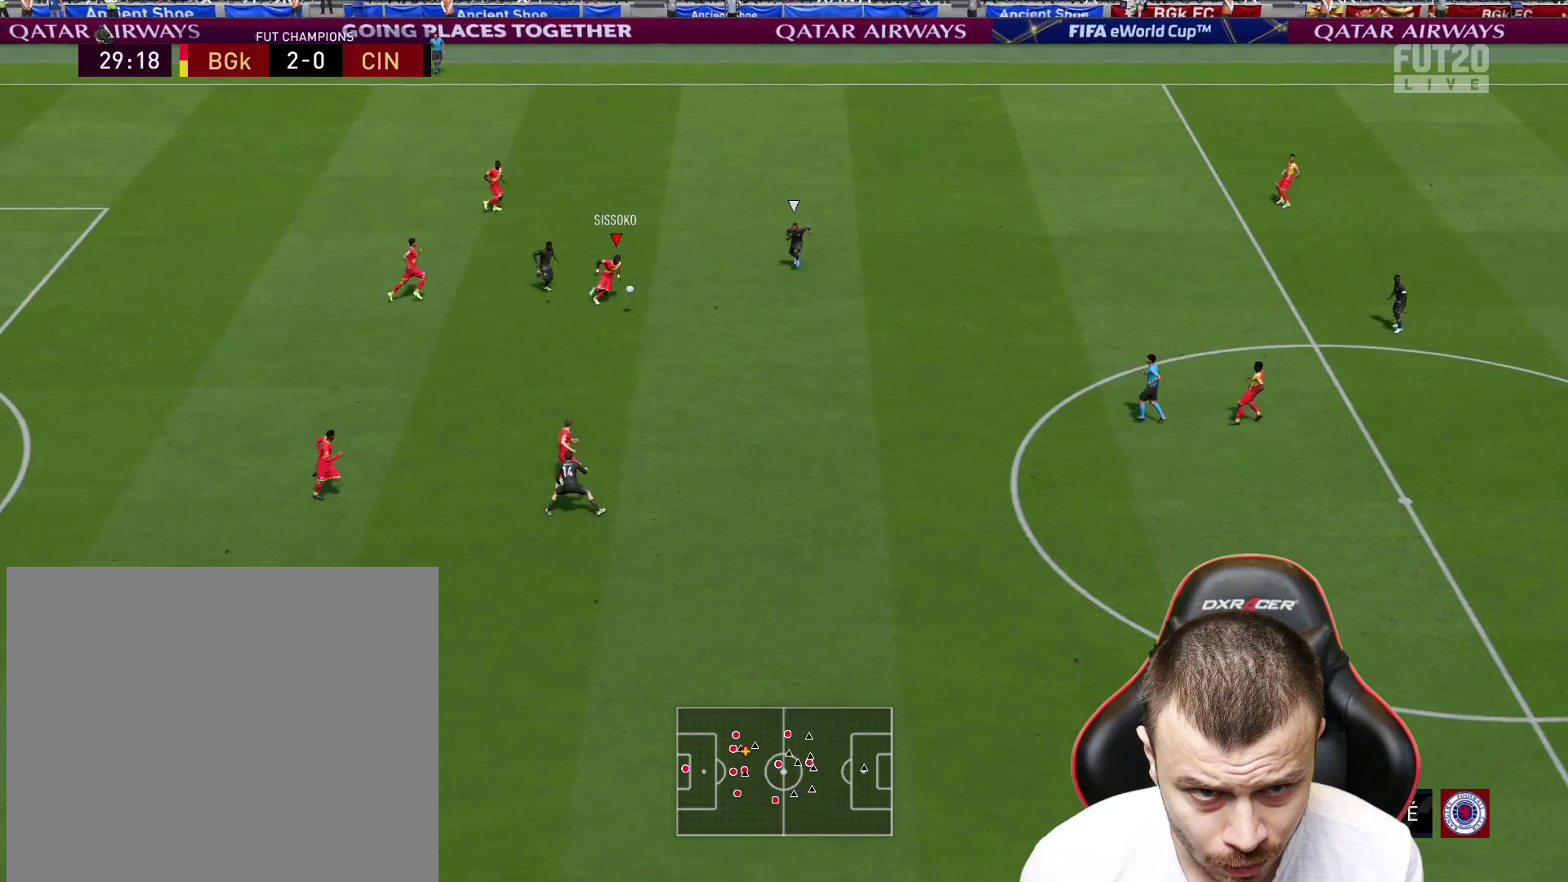
{"buttons": [], "left_stick": "down", "right_stick": "center", "events": [[100, "left_stick", "center"], [501, "left_stick", "down"]]}
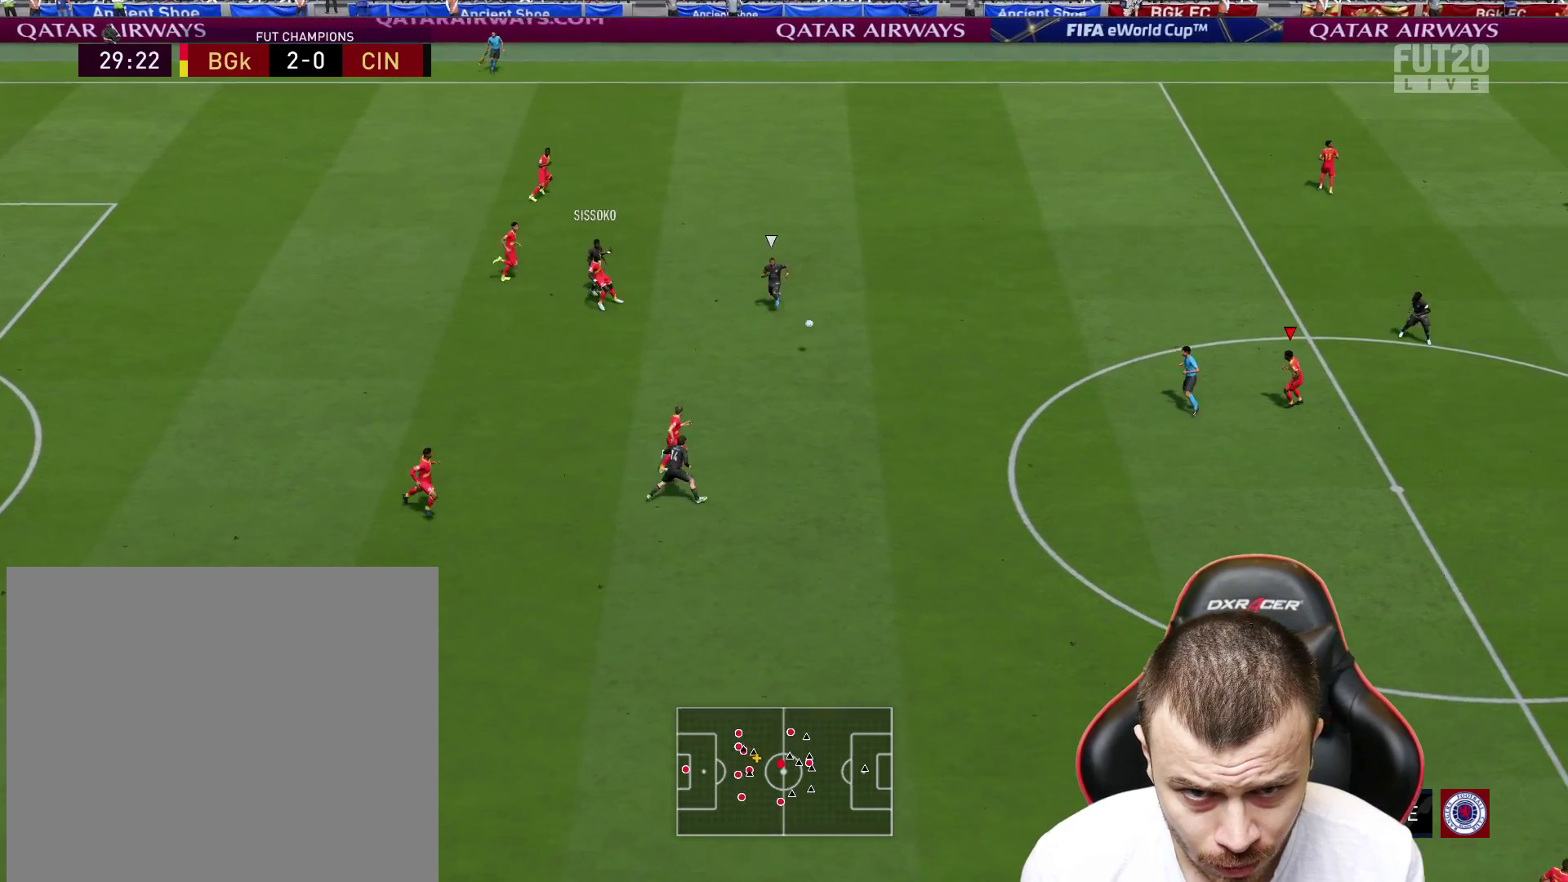
{"buttons": [], "left_stick": "down", "right_stick": "center", "events": []}
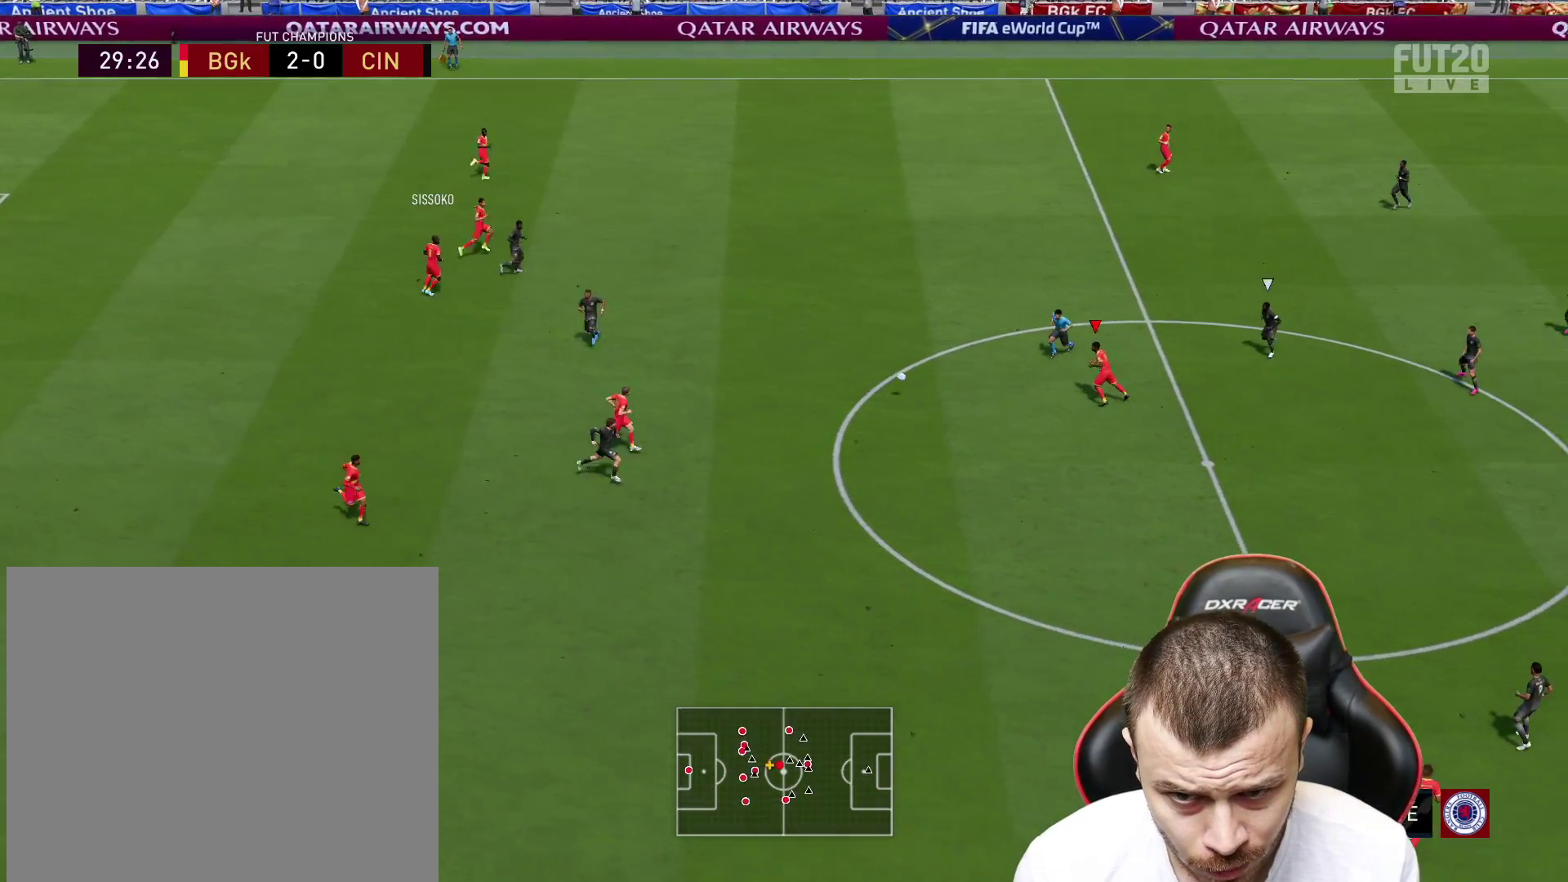
{"buttons": [], "left_stick": "down", "right_stick": "center", "events": []}
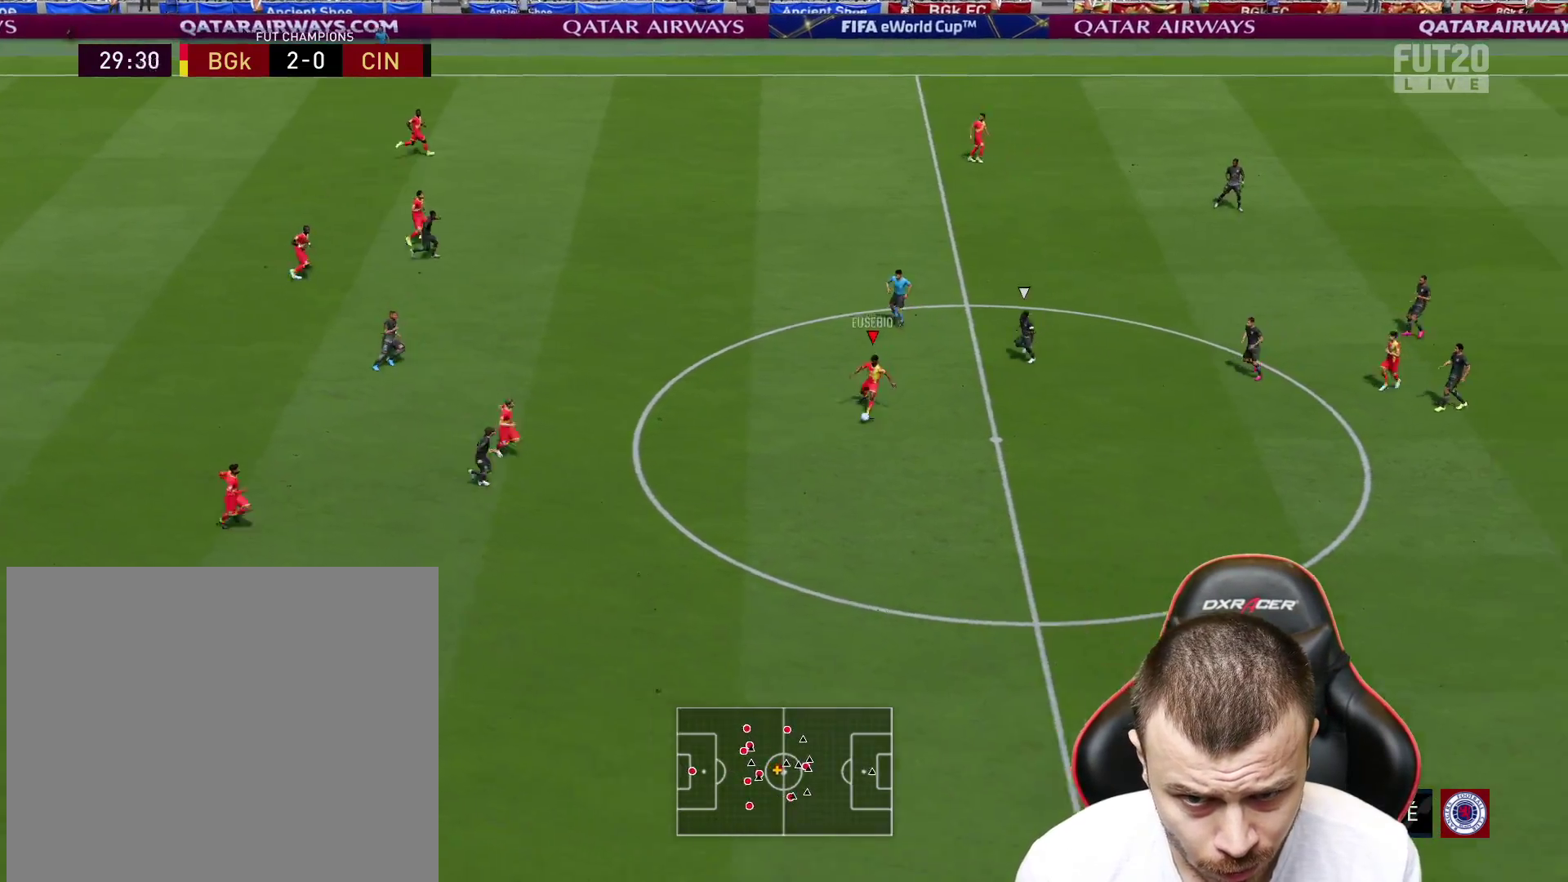
{"buttons": ["R2"], "left_stick": "down-right", "right_stick": "center", "events": [[33, "left_stick", "down-right"], [217, "CROSS", "down"], [384, "CROSS", "up"], [400, "R2", "down"]]}
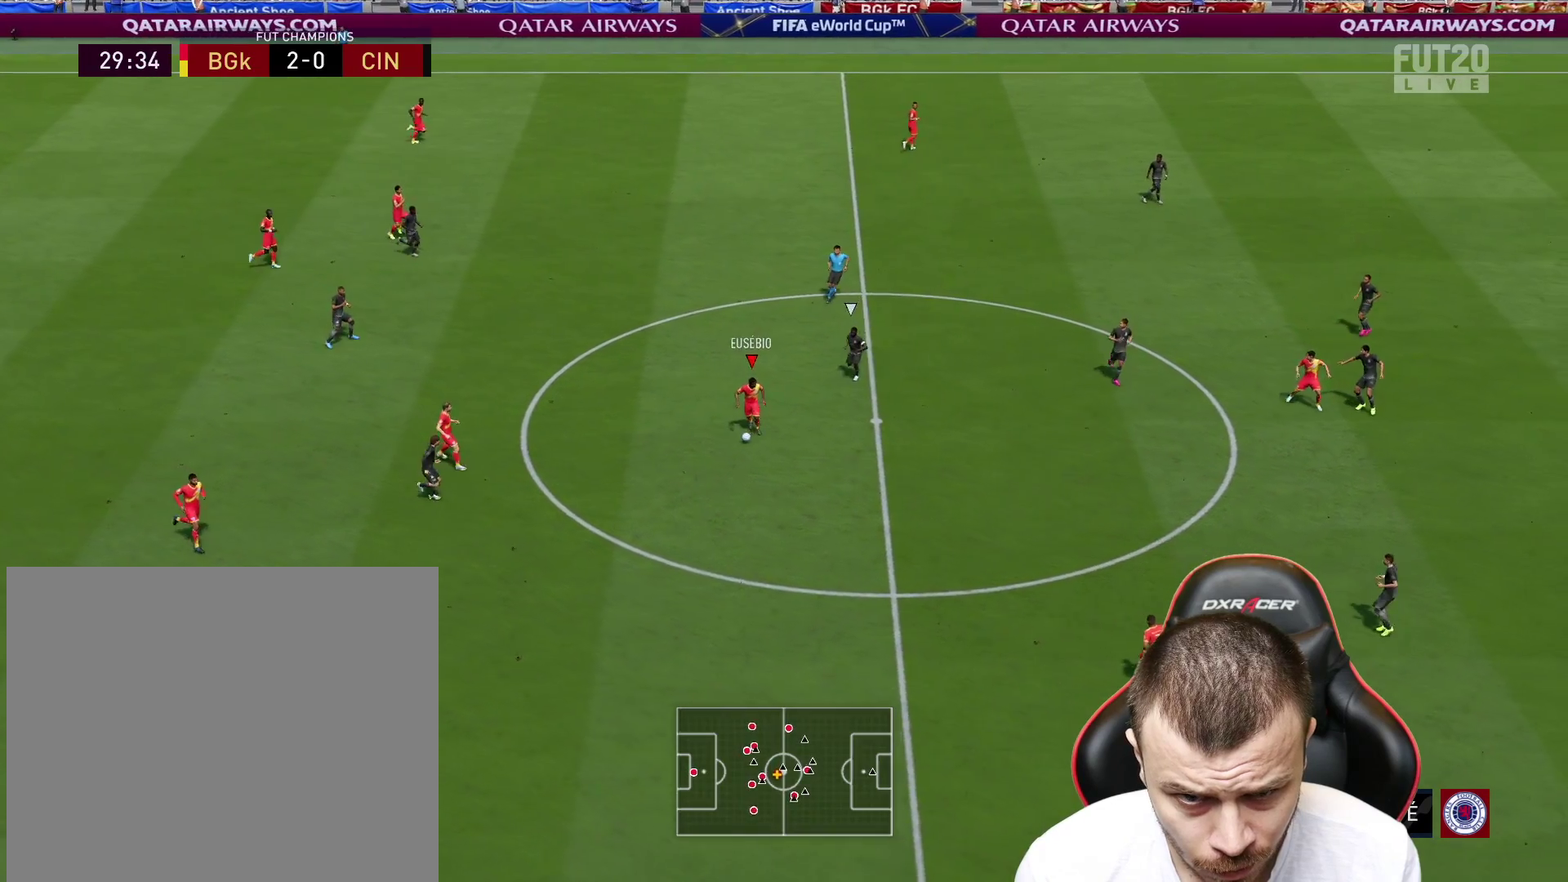
{"buttons": [], "left_stick": "center", "right_stick": "center", "events": [[200, "left_stick", "center"], [217, "R2", "up"]]}